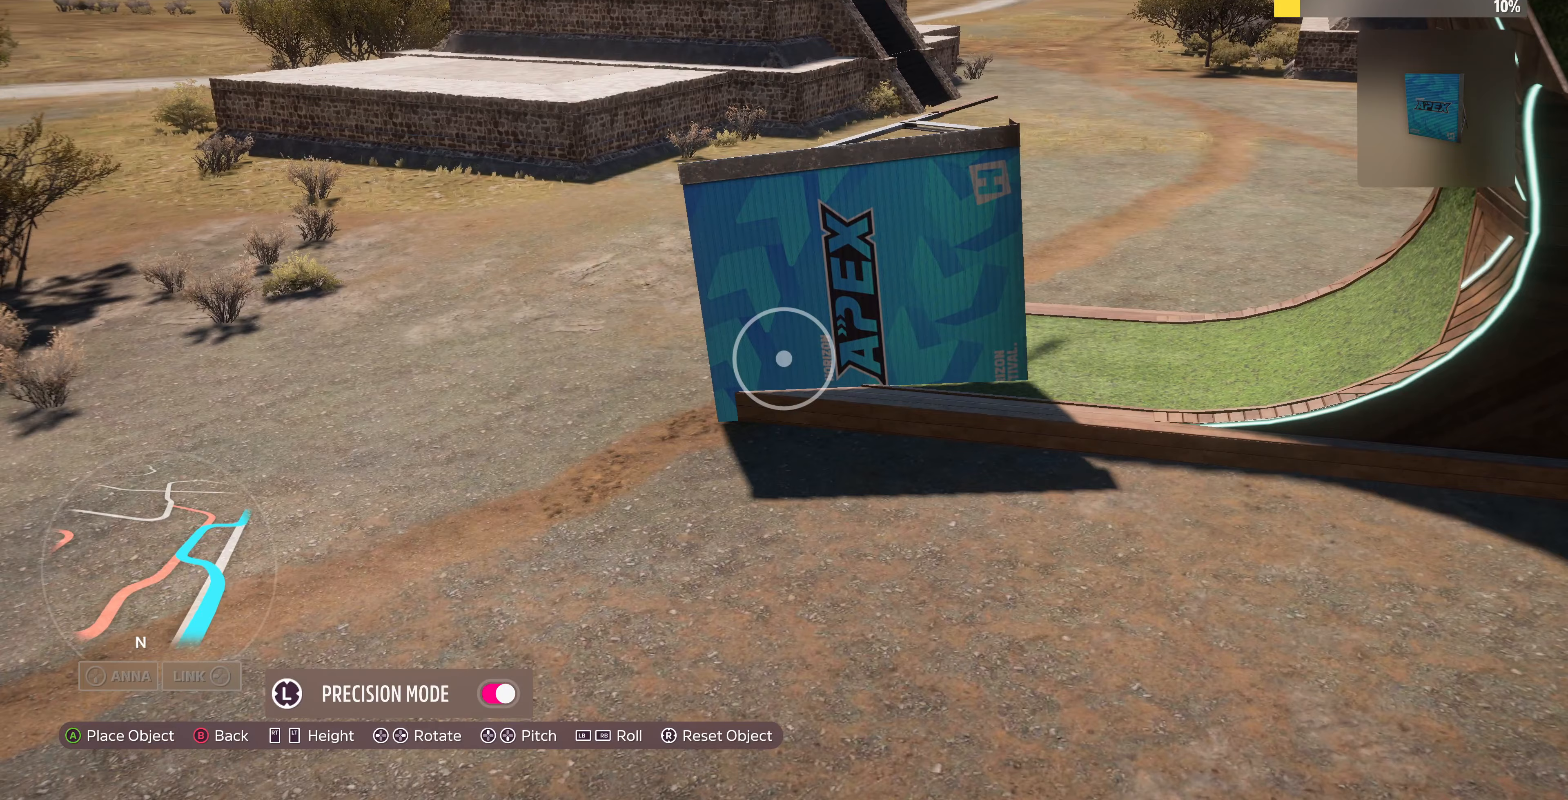
Gameplay with a controller (PlayStation layout); each line is a JSON object with the inputs held at the frame after it. "events" lists button and stick changes between this image and that frame as [ms after this image, input, new state], when the widget could be followed in between.
{"buttons": [], "left_stick": "down-left", "right_stick": "center", "events": [[133, "left_stick", "up"], [267, "R2", "down"], [300, "left_stick", "center"], [333, "R2", "up"], [433, "left_stick", "down-left"]]}
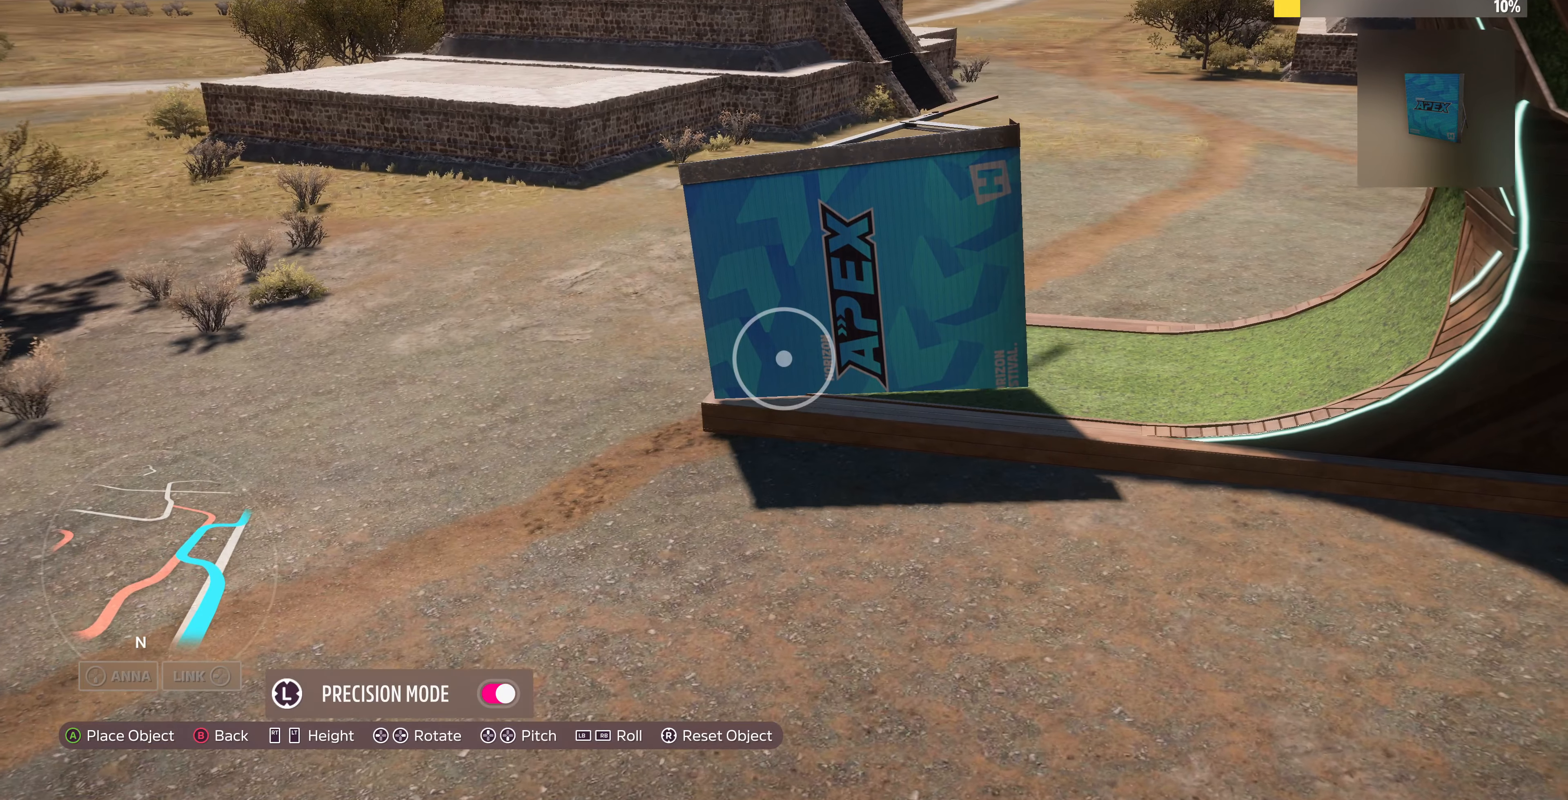
{"buttons": [], "left_stick": "center", "right_stick": "center", "events": [[100, "left_stick", "center"], [200, "left_stick", "down-left"], [333, "left_stick", "center"]]}
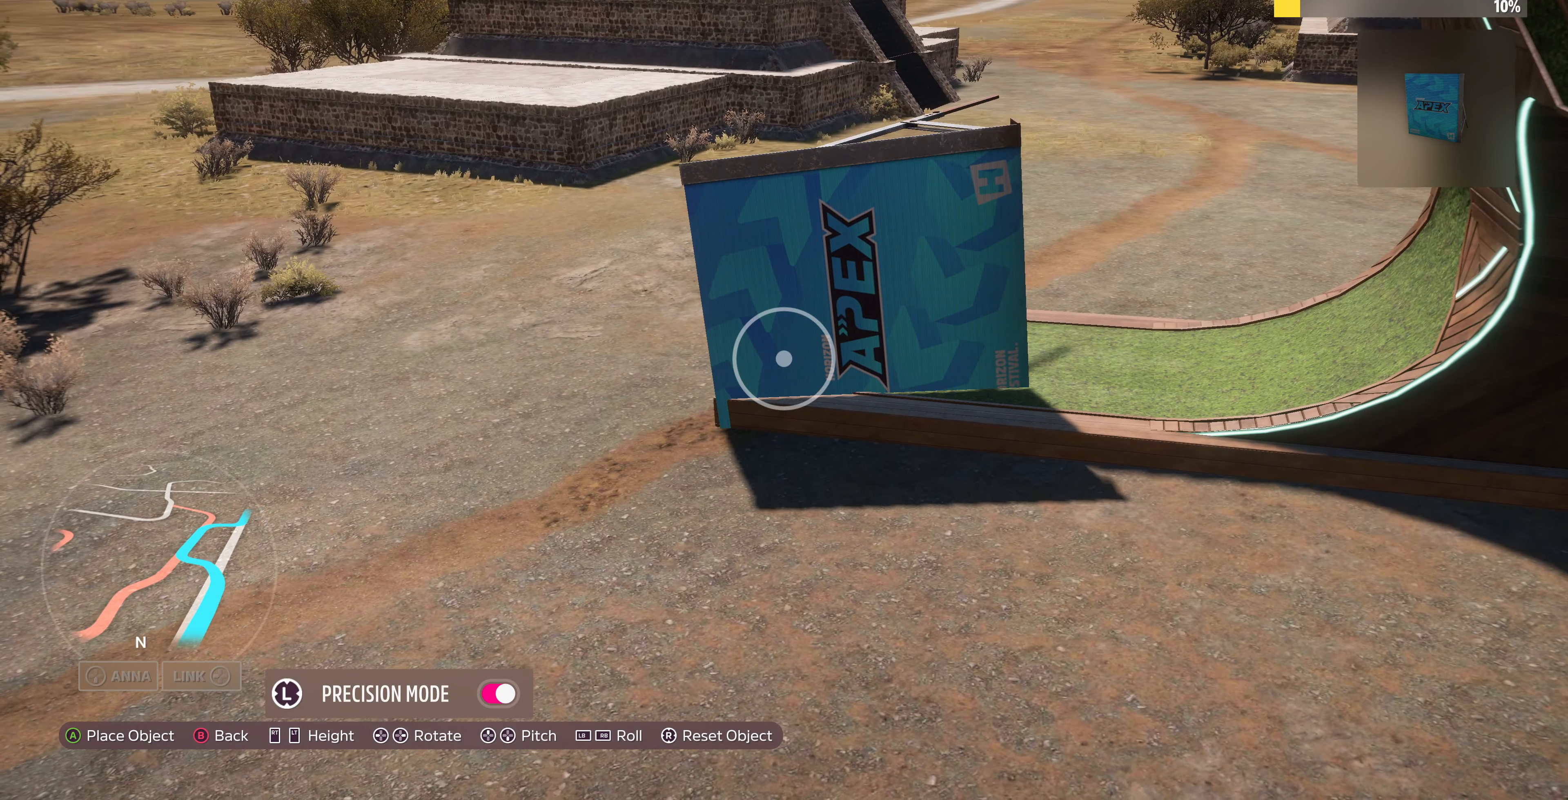
{"buttons": [], "left_stick": "center", "right_stick": "center", "events": [[233, "left_stick", "left"], [367, "left_stick", "center"]]}
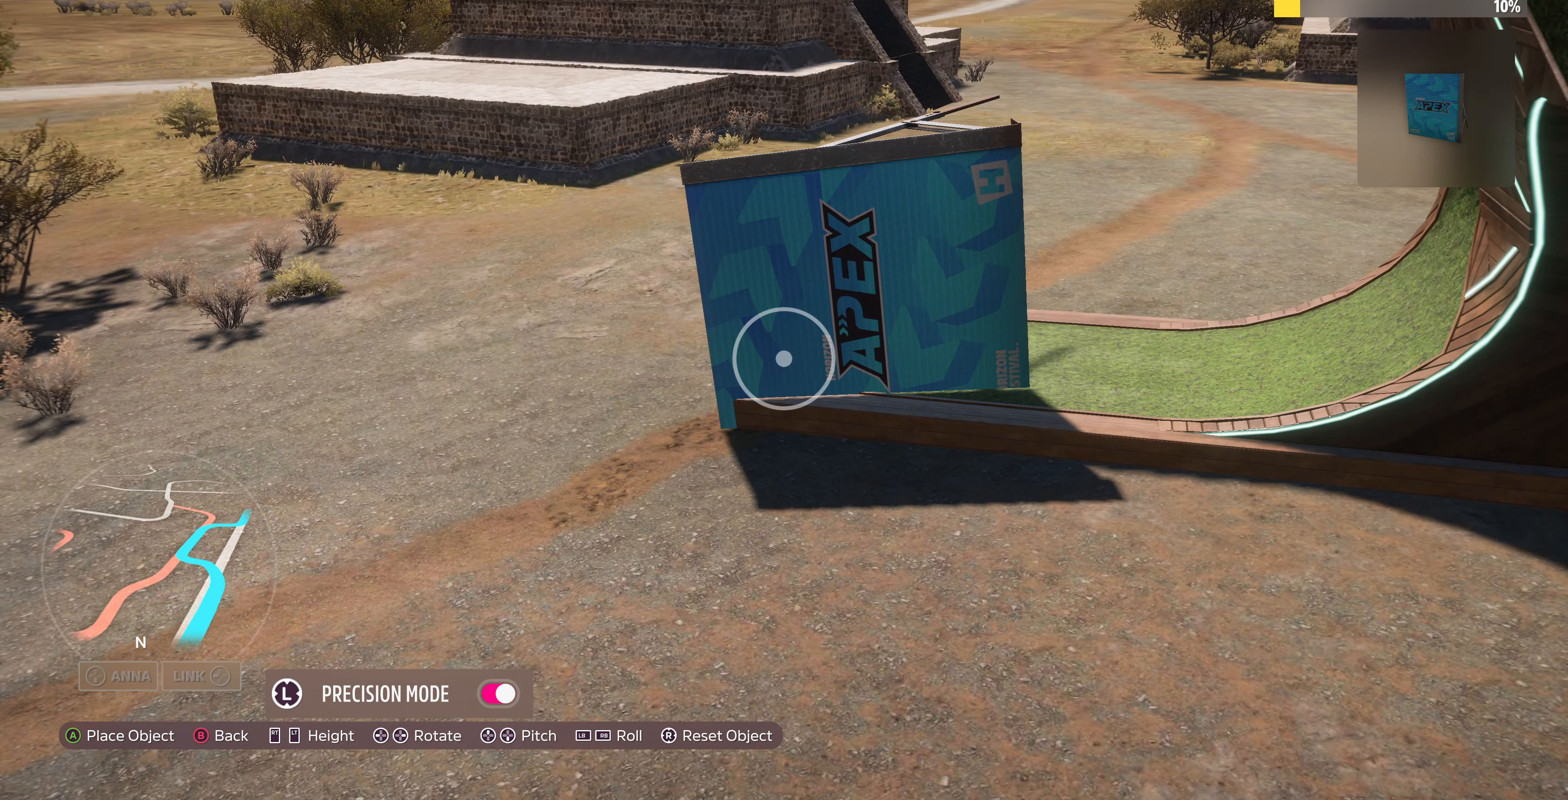
{"buttons": [], "left_stick": "down", "right_stick": "center", "events": [[100, "left_stick", "up"], [233, "left_stick", "center"], [500, "left_stick", "down"]]}
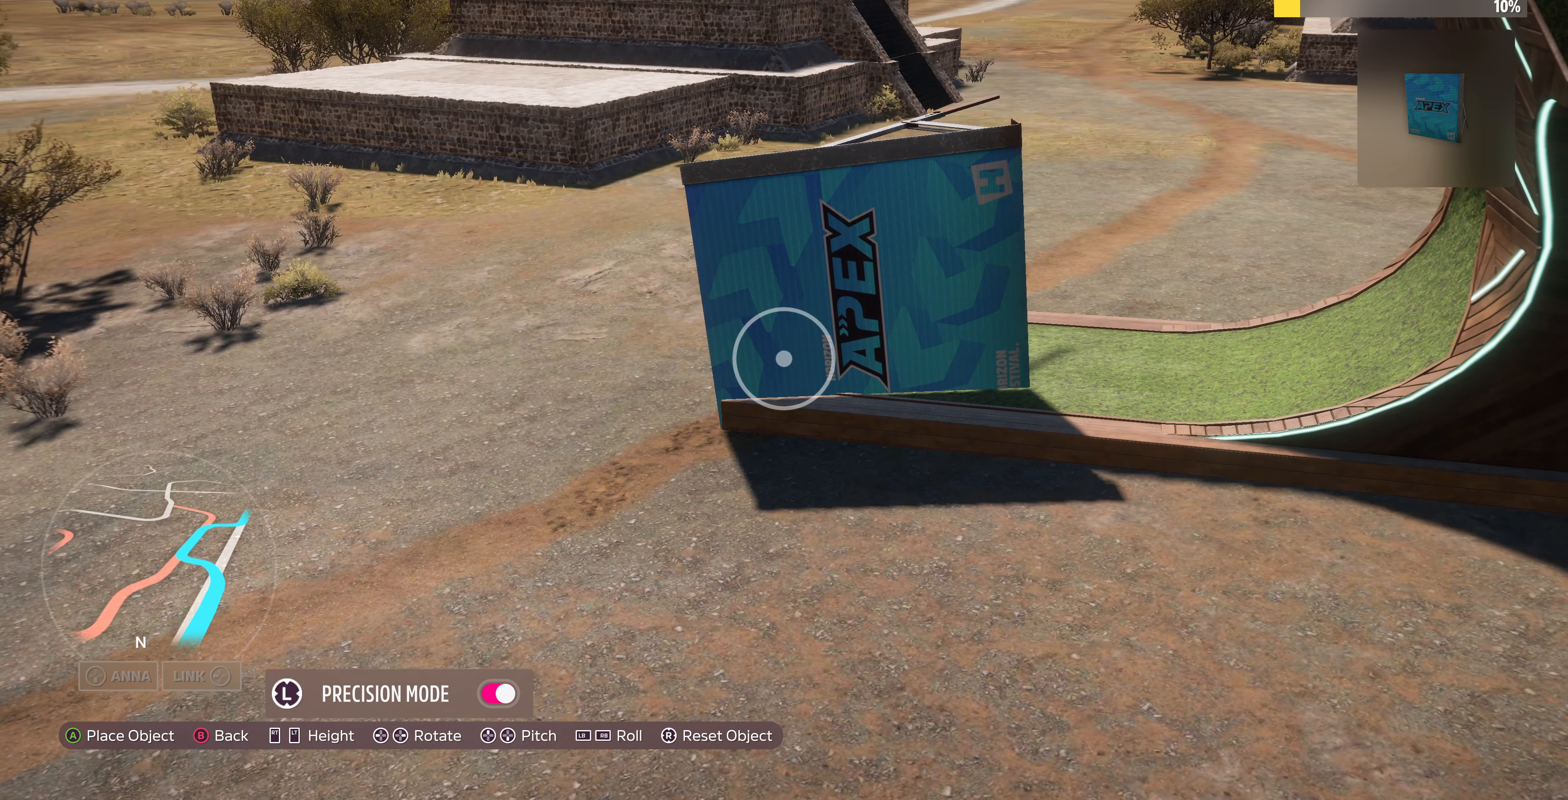
{"buttons": [], "left_stick": "center", "right_stick": "center", "events": [[133, "left_stick", "center"], [267, "left_stick", "down-right"], [367, "left_stick", "center"]]}
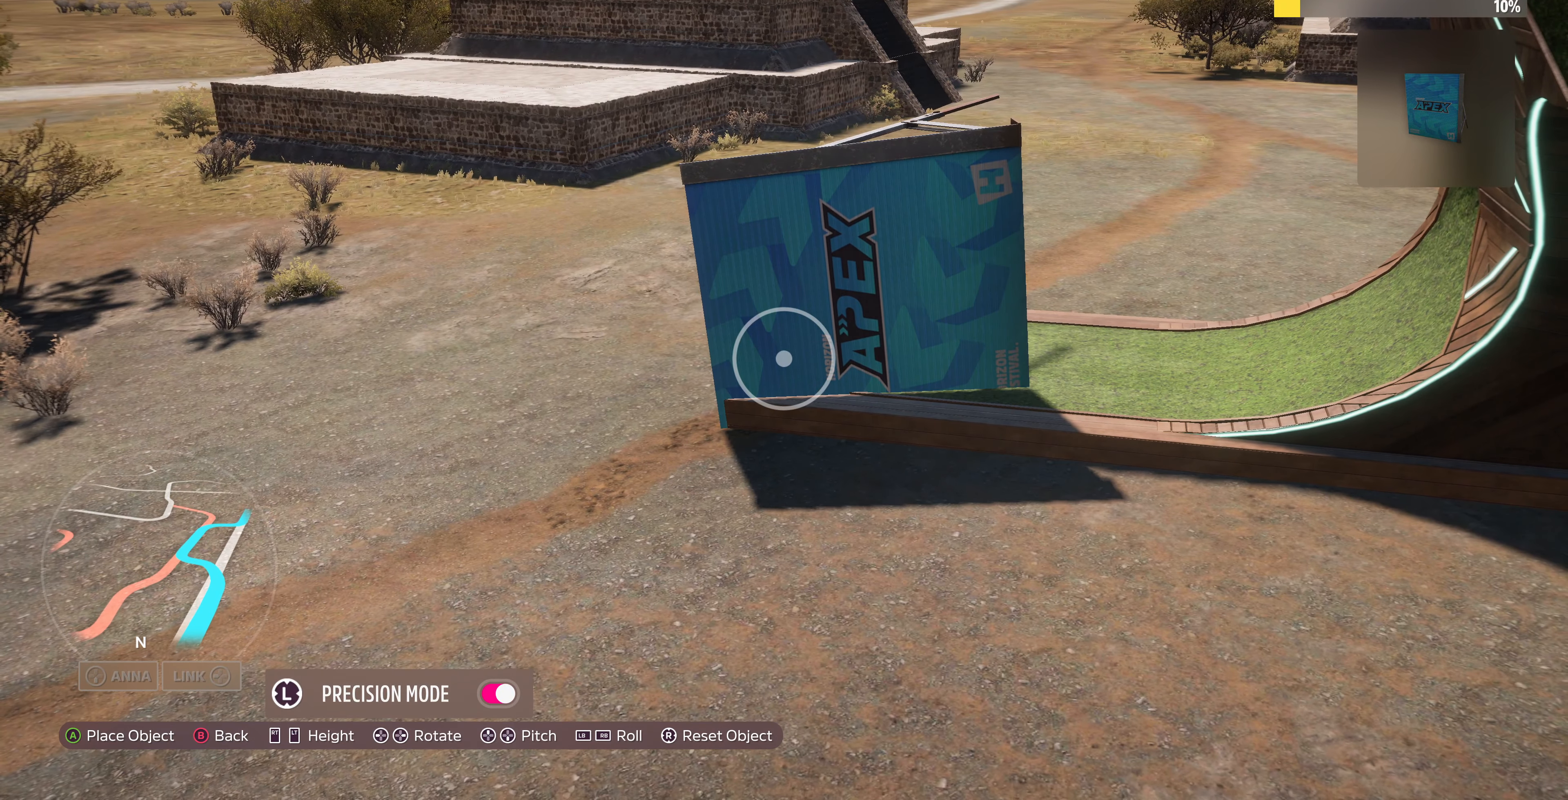
{"buttons": [], "left_stick": "center", "right_stick": "center", "events": [[333, "left_stick", "left"], [467, "left_stick", "center"]]}
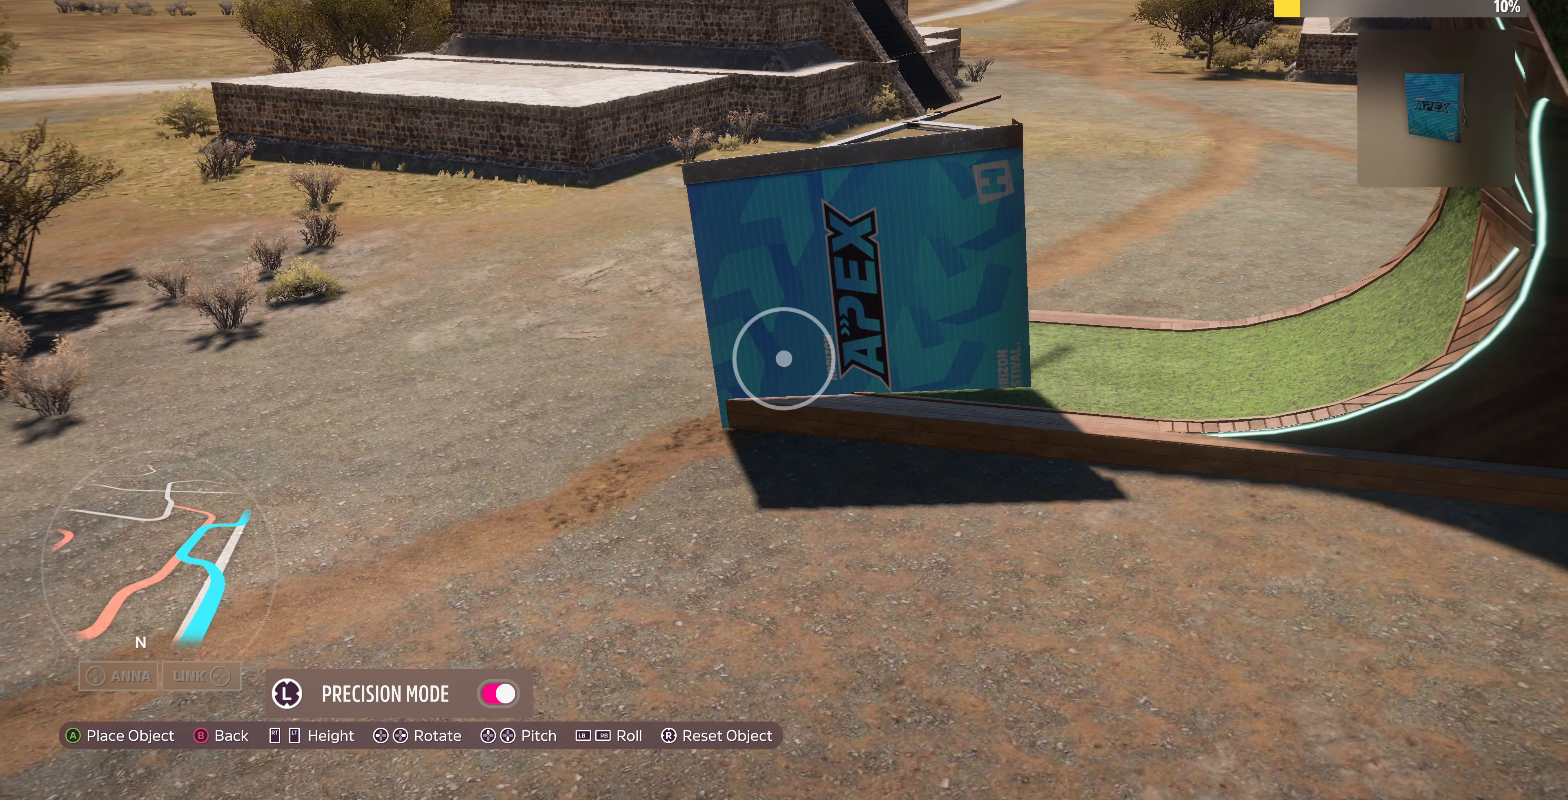
{"buttons": [], "left_stick": "center", "right_stick": "center", "events": [[133, "left_stick", "left"], [200, "left_stick", "center"], [400, "left_stick", "left"], [500, "left_stick", "center"]]}
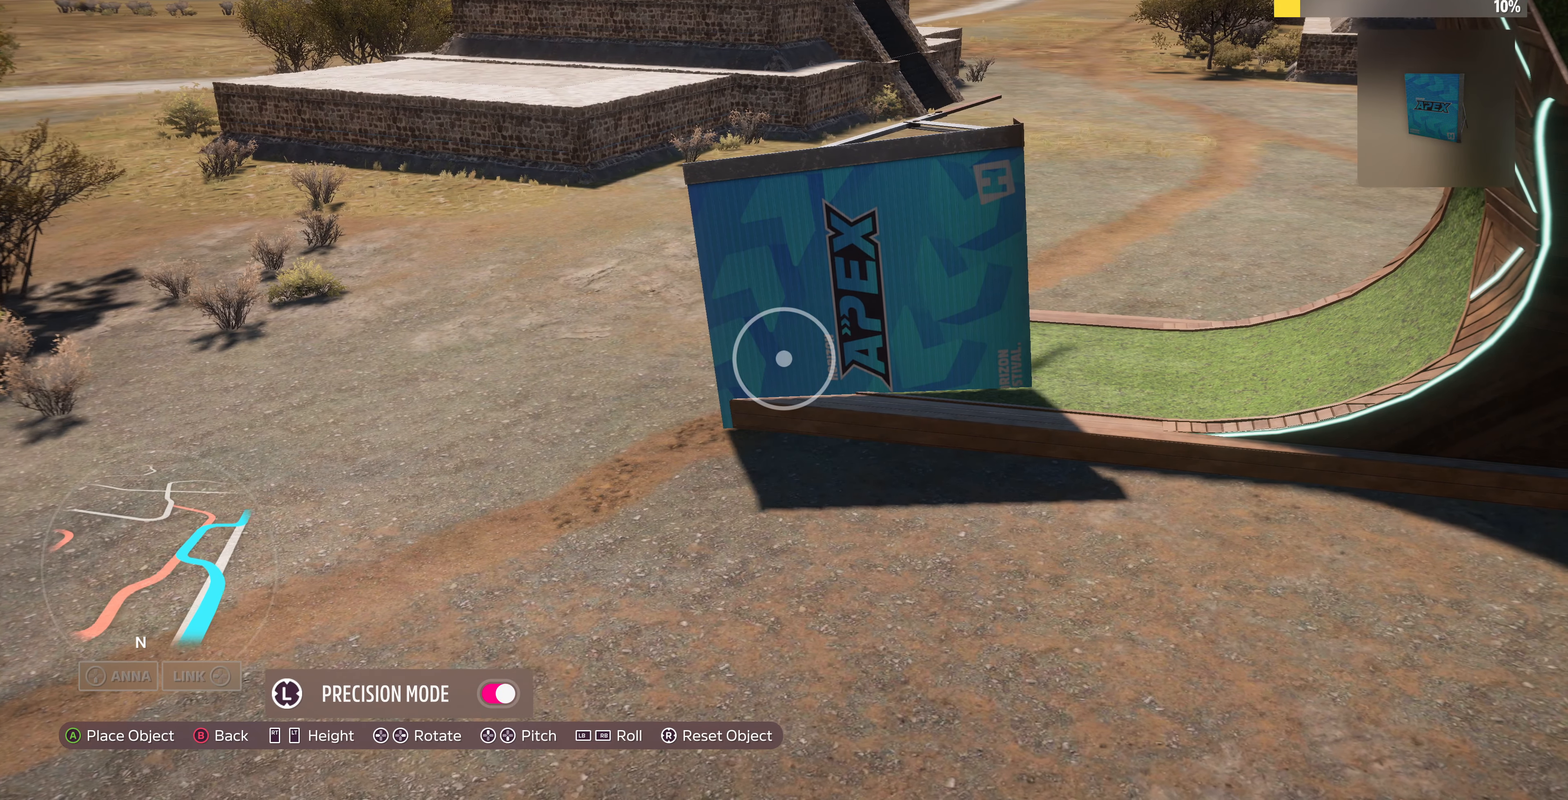
{"buttons": [], "left_stick": "center", "right_stick": "center", "events": [[400, "left_stick", "up"], [500, "left_stick", "center"]]}
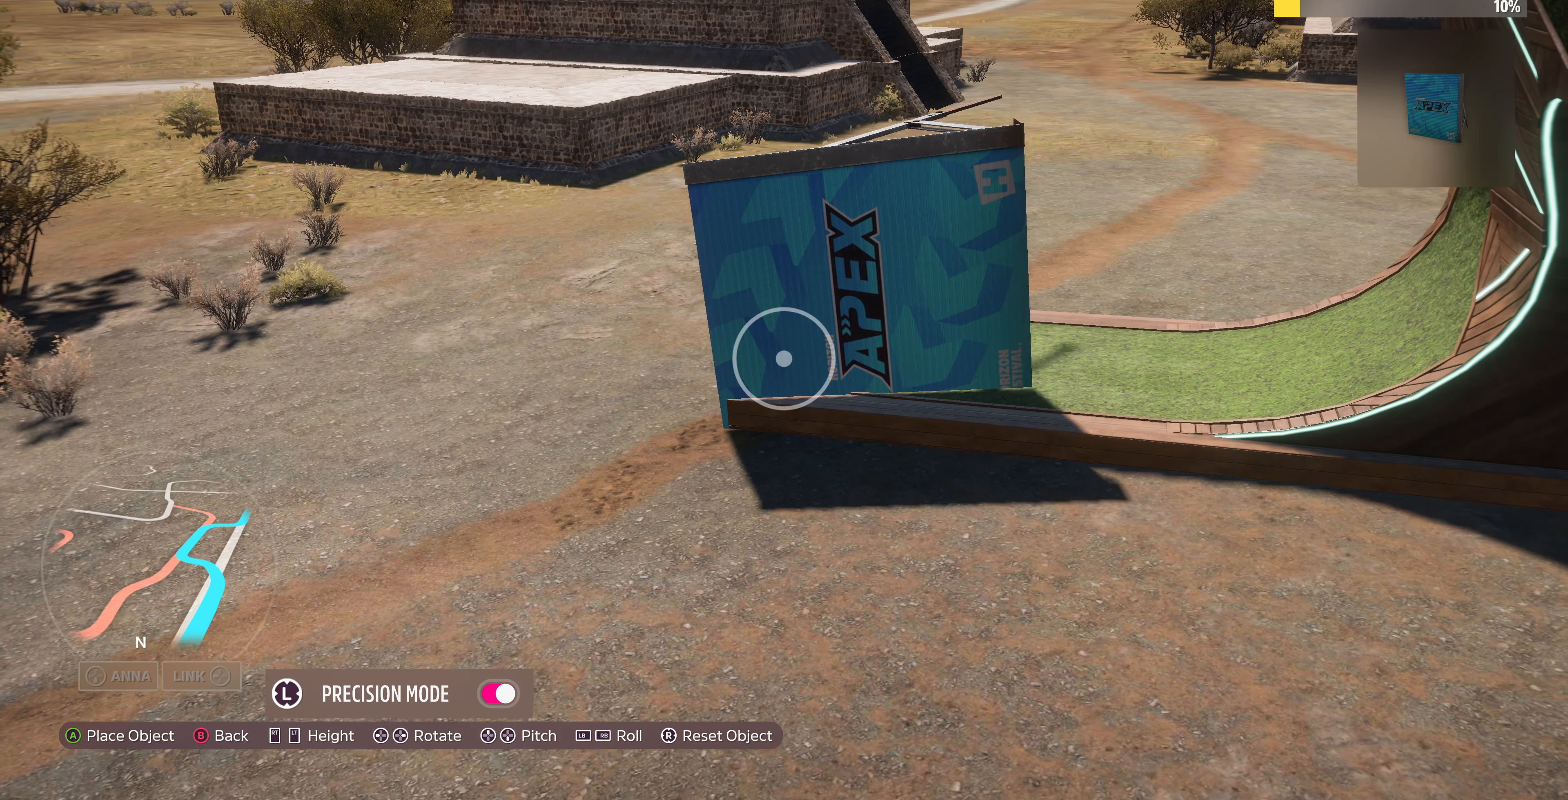
{"buttons": [], "left_stick": "center", "right_stick": "center", "events": [[233, "left_stick", "down"], [300, "left_stick", "center"]]}
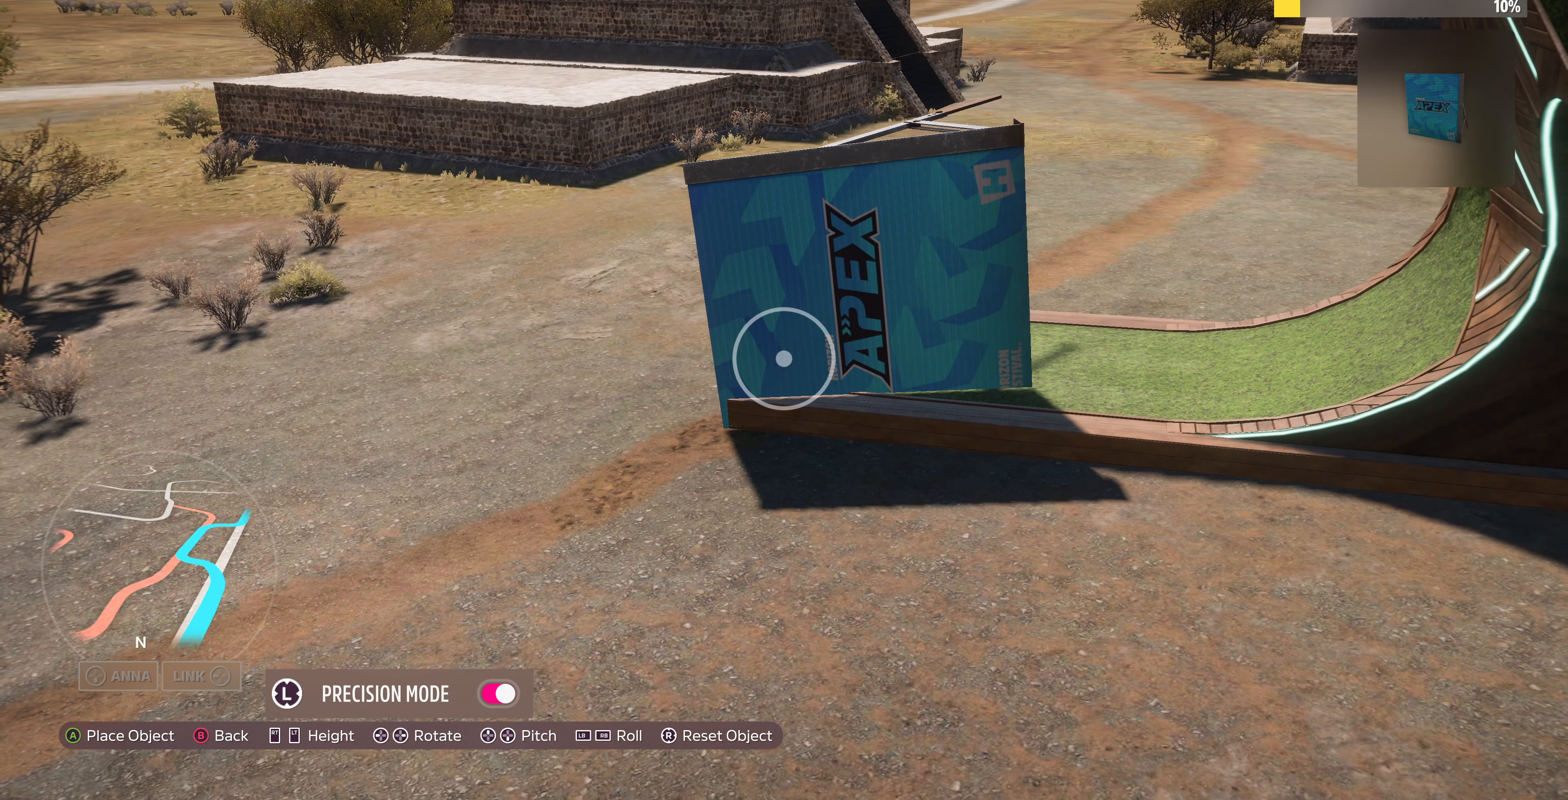
{"buttons": [], "left_stick": "center", "right_stick": "center", "events": [[300, "CROSS", "down"], [433, "CROSS", "up"]]}
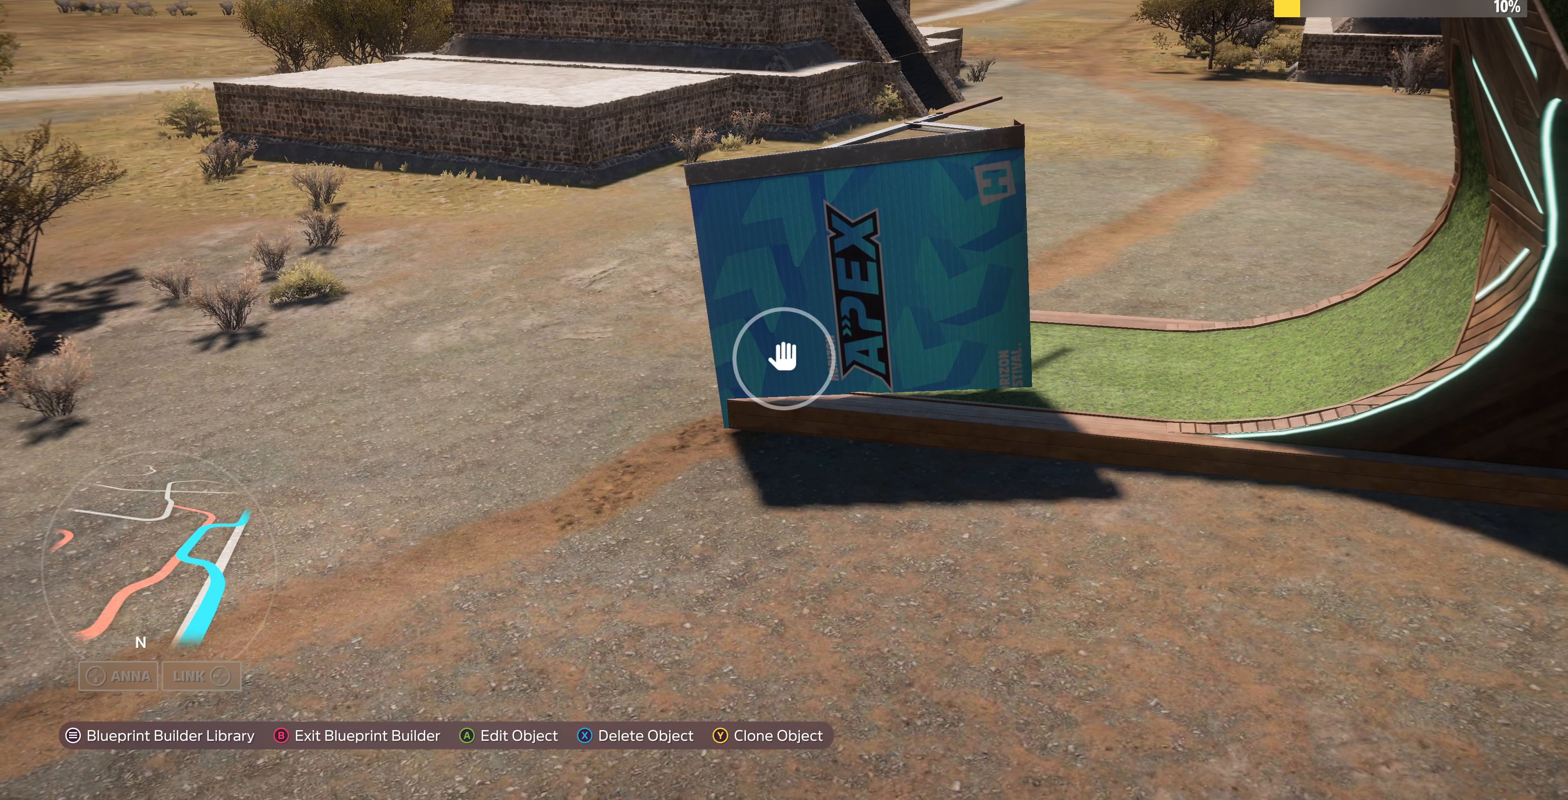
{"buttons": [], "left_stick": "up-right", "right_stick": "up-left", "events": [[133, "left_stick", "up"], [333, "right_stick", "up-left"], [466, "left_stick", "up-right"]]}
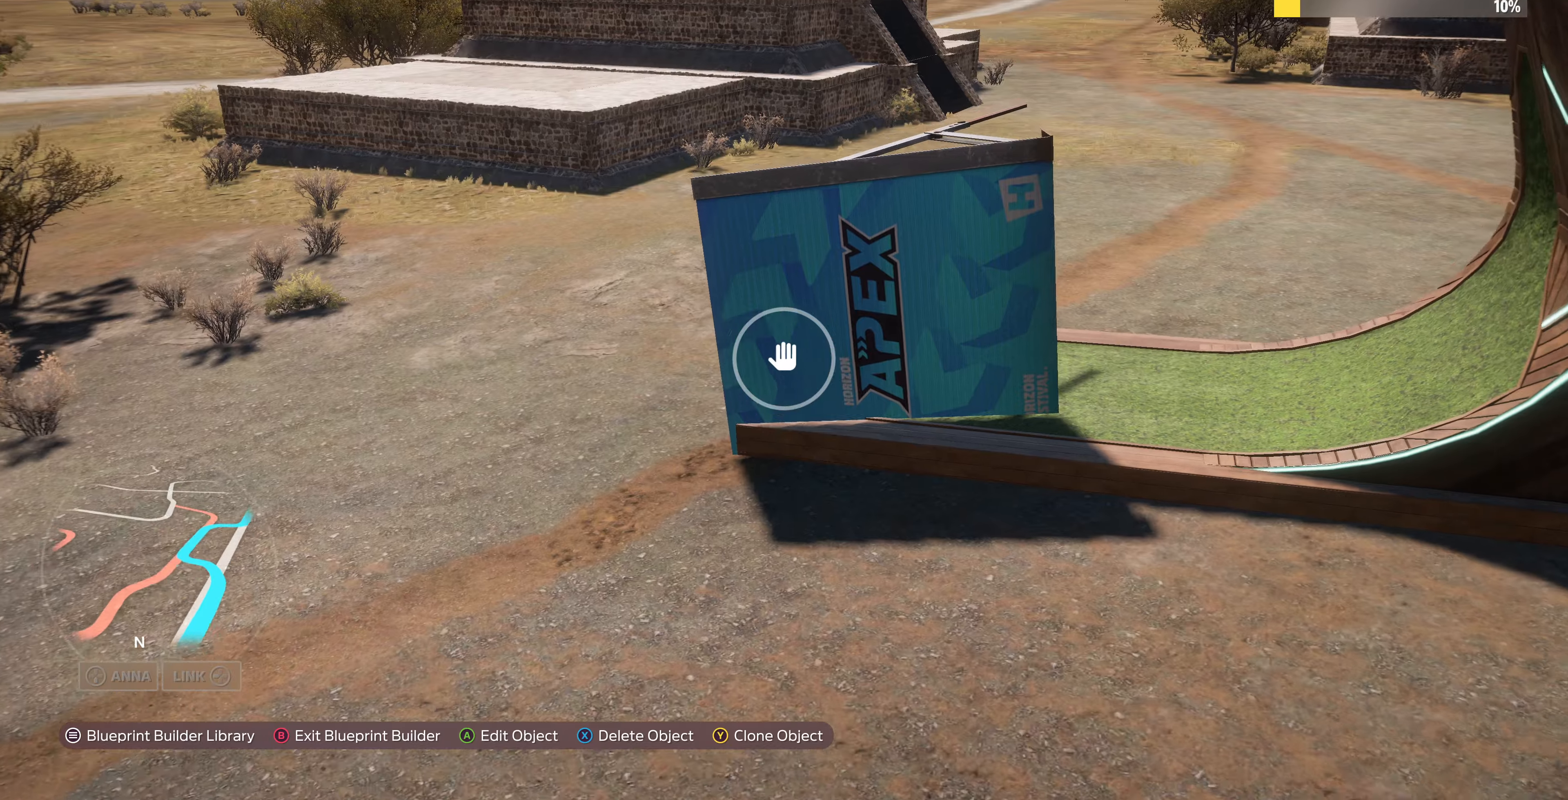
{"buttons": ["L2"], "left_stick": "up-right", "right_stick": "up-left", "events": [[333, "L2", "down"]]}
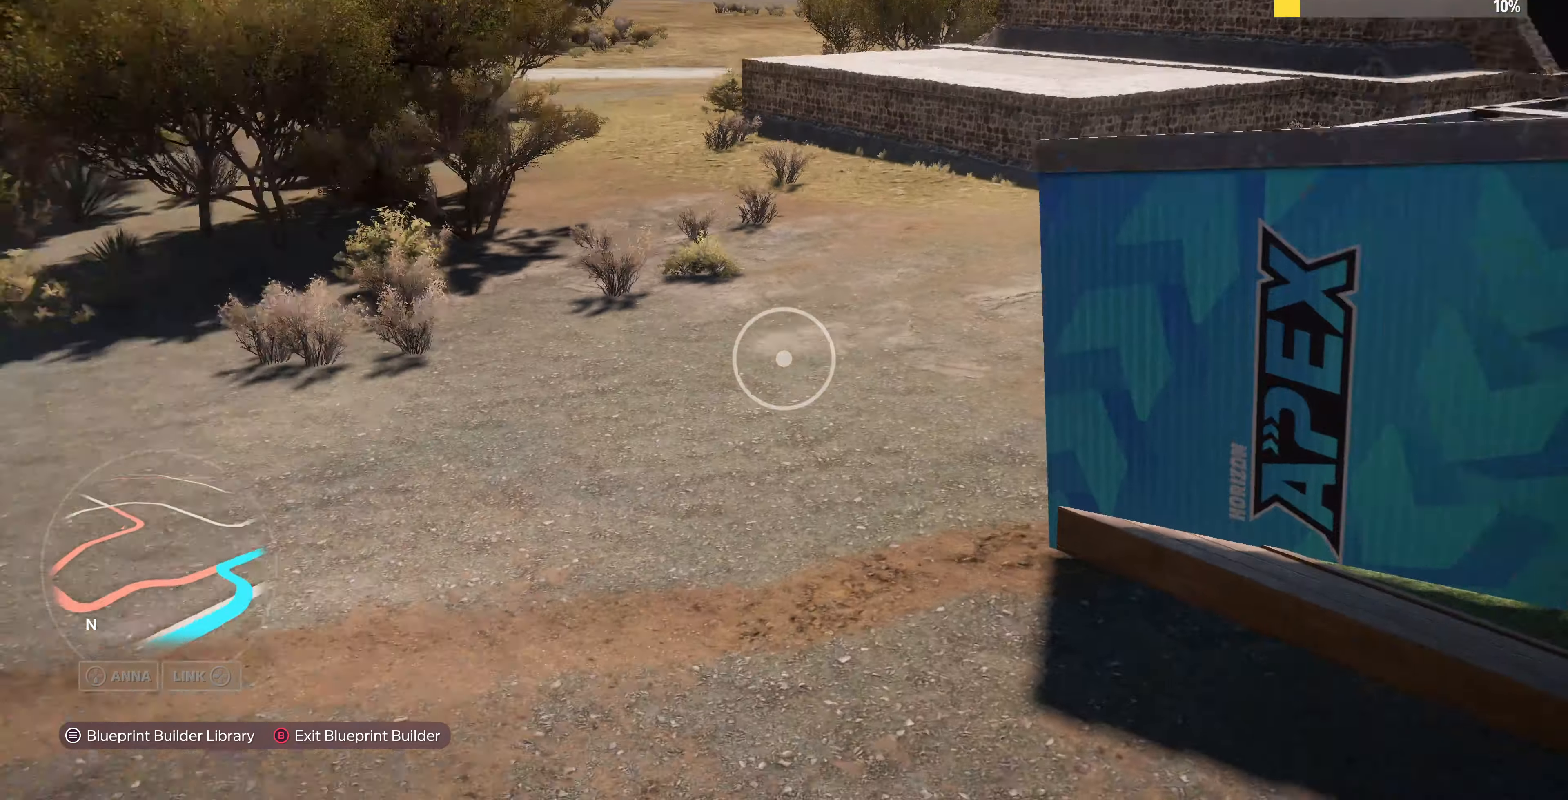
{"buttons": [], "left_stick": "right", "right_stick": "up-left", "events": [[233, "L2", "up"], [333, "left_stick", "right"]]}
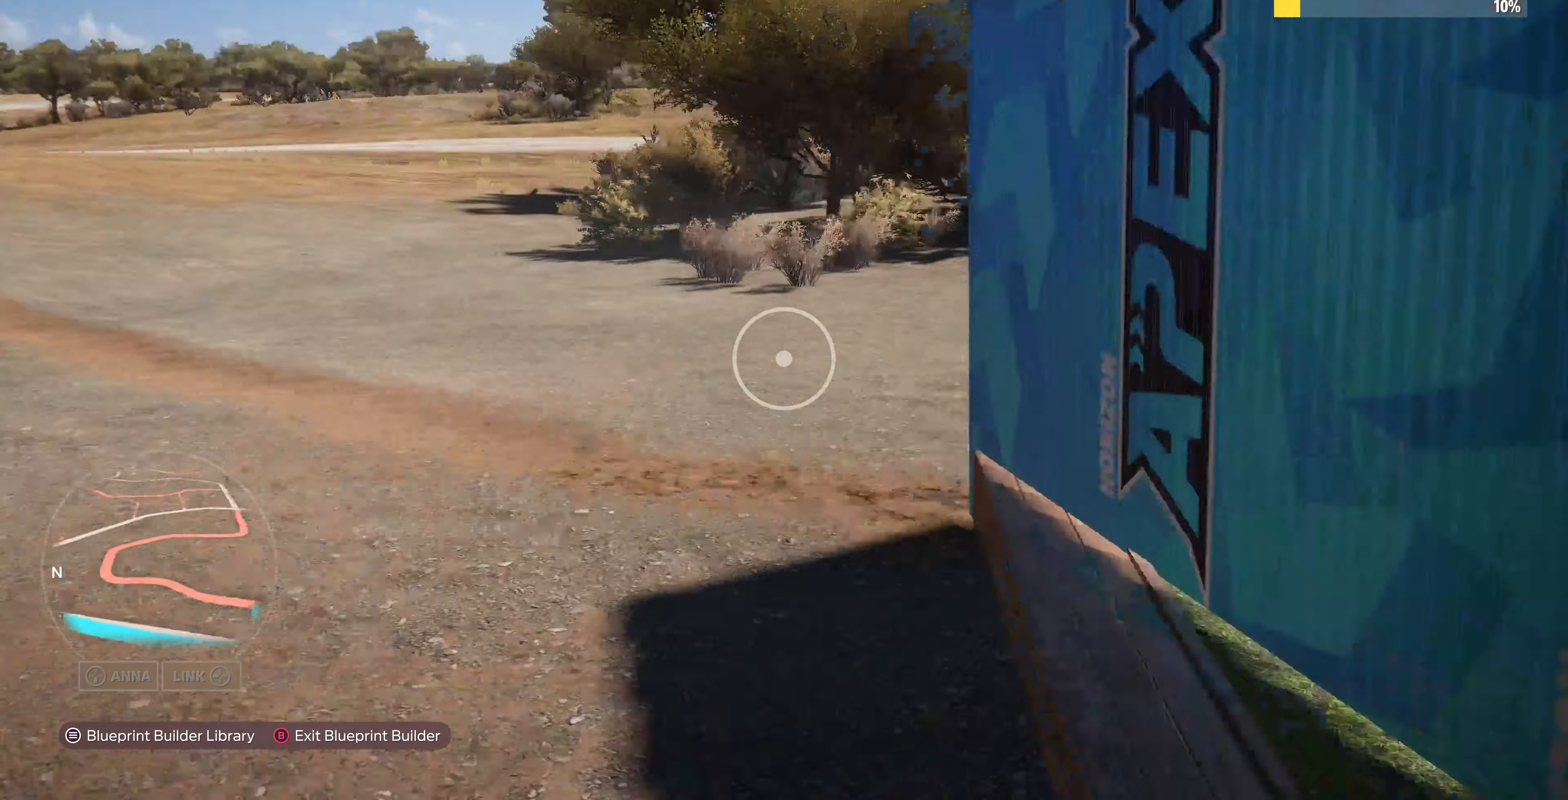
{"buttons": ["R2"], "left_stick": "left", "right_stick": "up-left", "events": [[200, "left_stick", "center"], [433, "left_stick", "left"], [466, "R2", "down"]]}
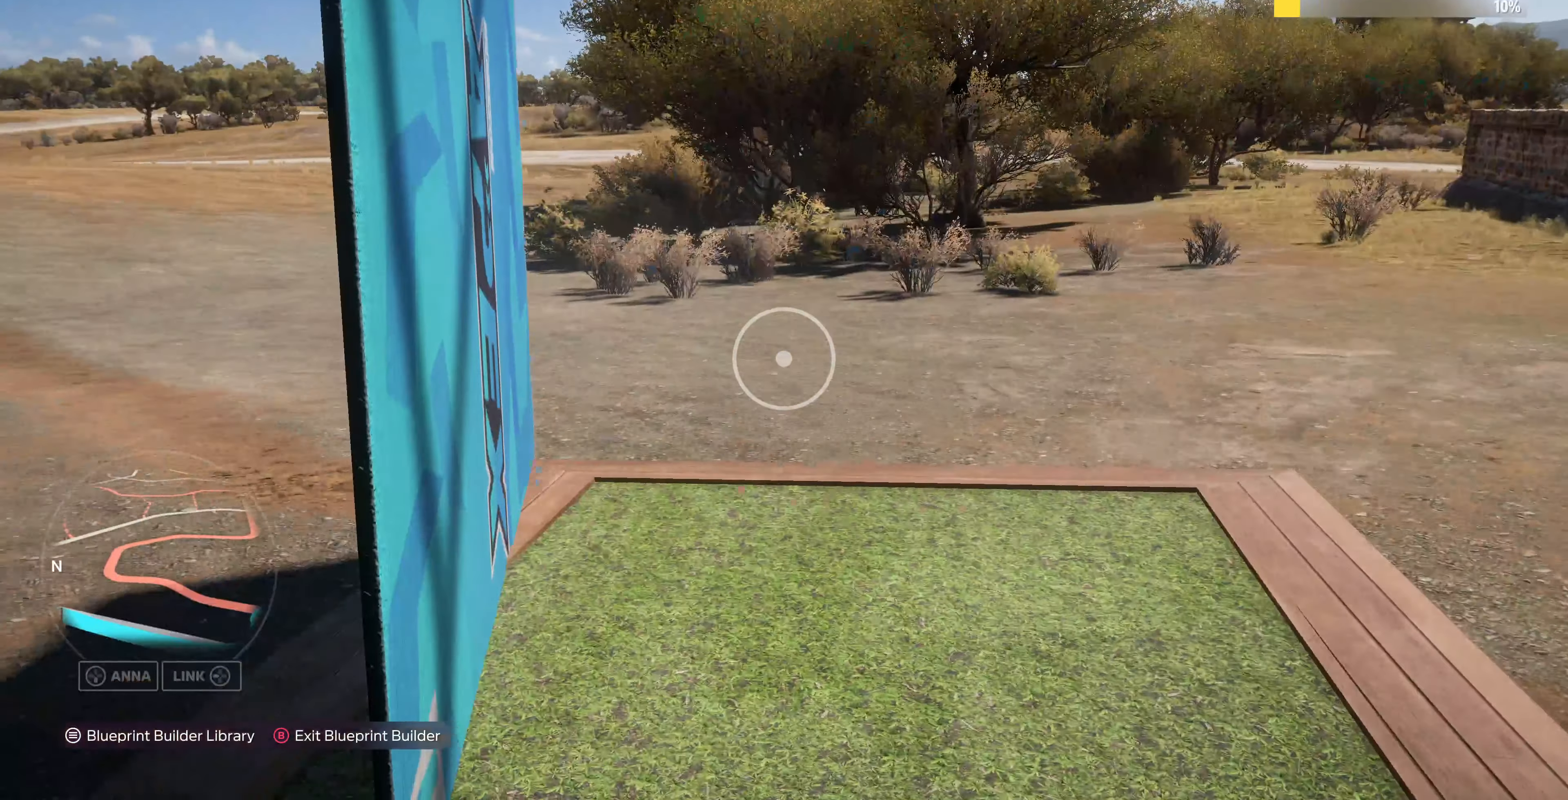
{"buttons": [], "left_stick": "up-left", "right_stick": "center", "events": [[66, "R2", "up"], [133, "right_stick", "center"], [300, "left_stick", "center"], [400, "left_stick", "up-left"]]}
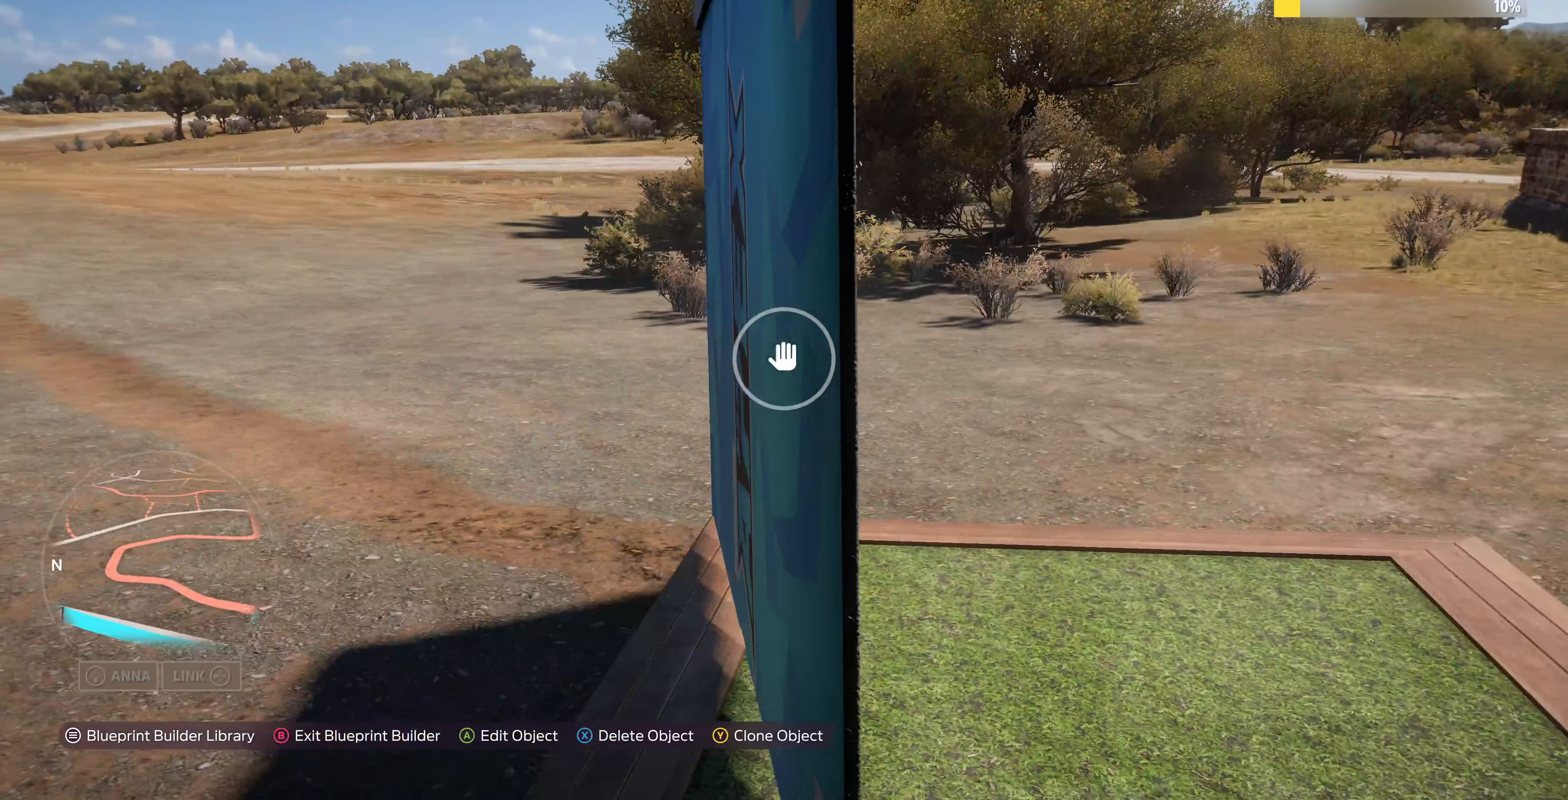
{"buttons": [], "left_stick": "up", "right_stick": "center", "events": [[66, "left_stick", "up"]]}
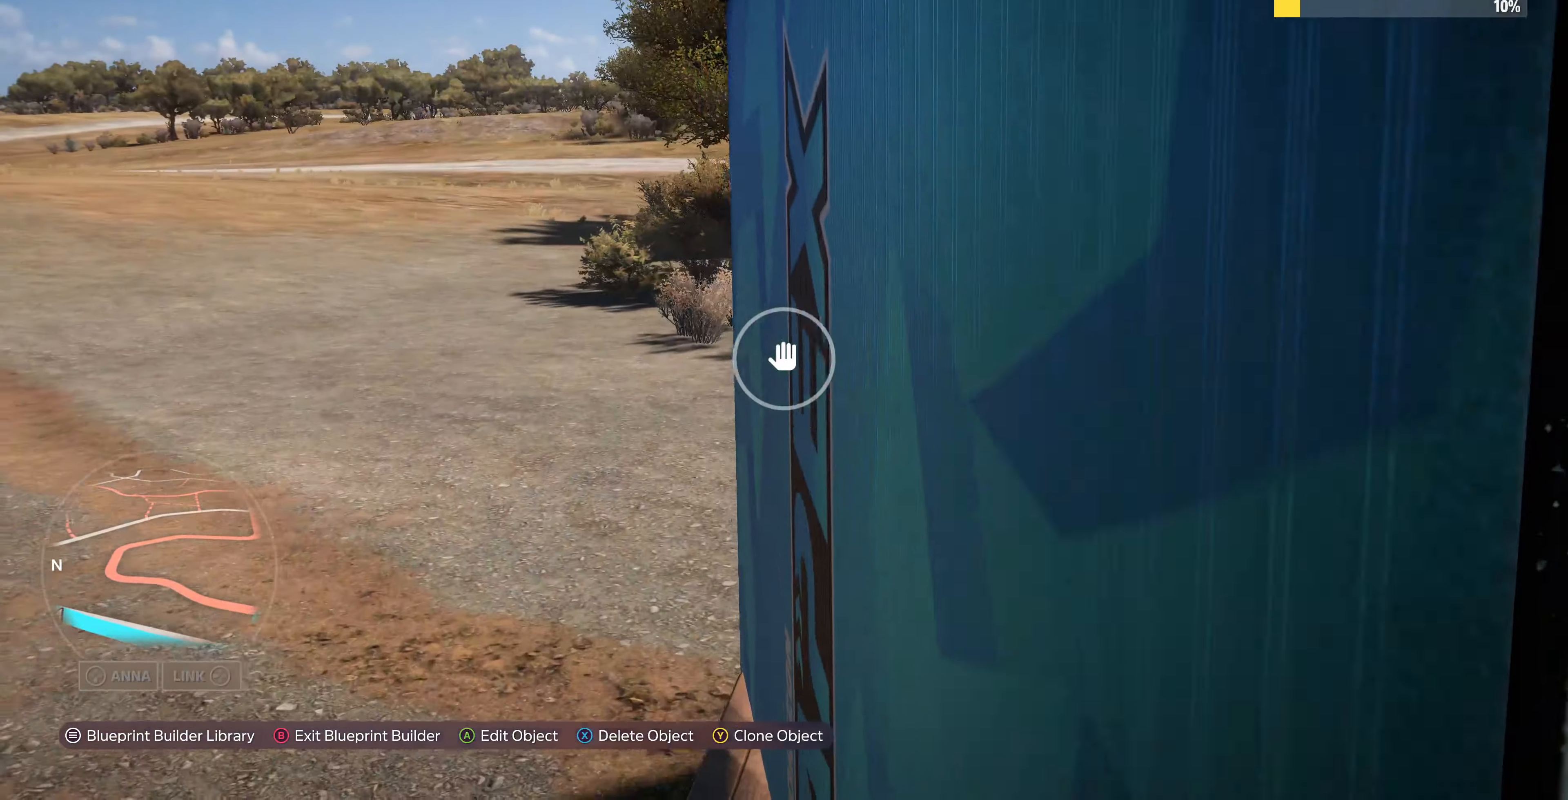
{"buttons": [], "left_stick": "left", "right_stick": "center", "events": [[300, "left_stick", "up-left"], [400, "left_stick", "left"]]}
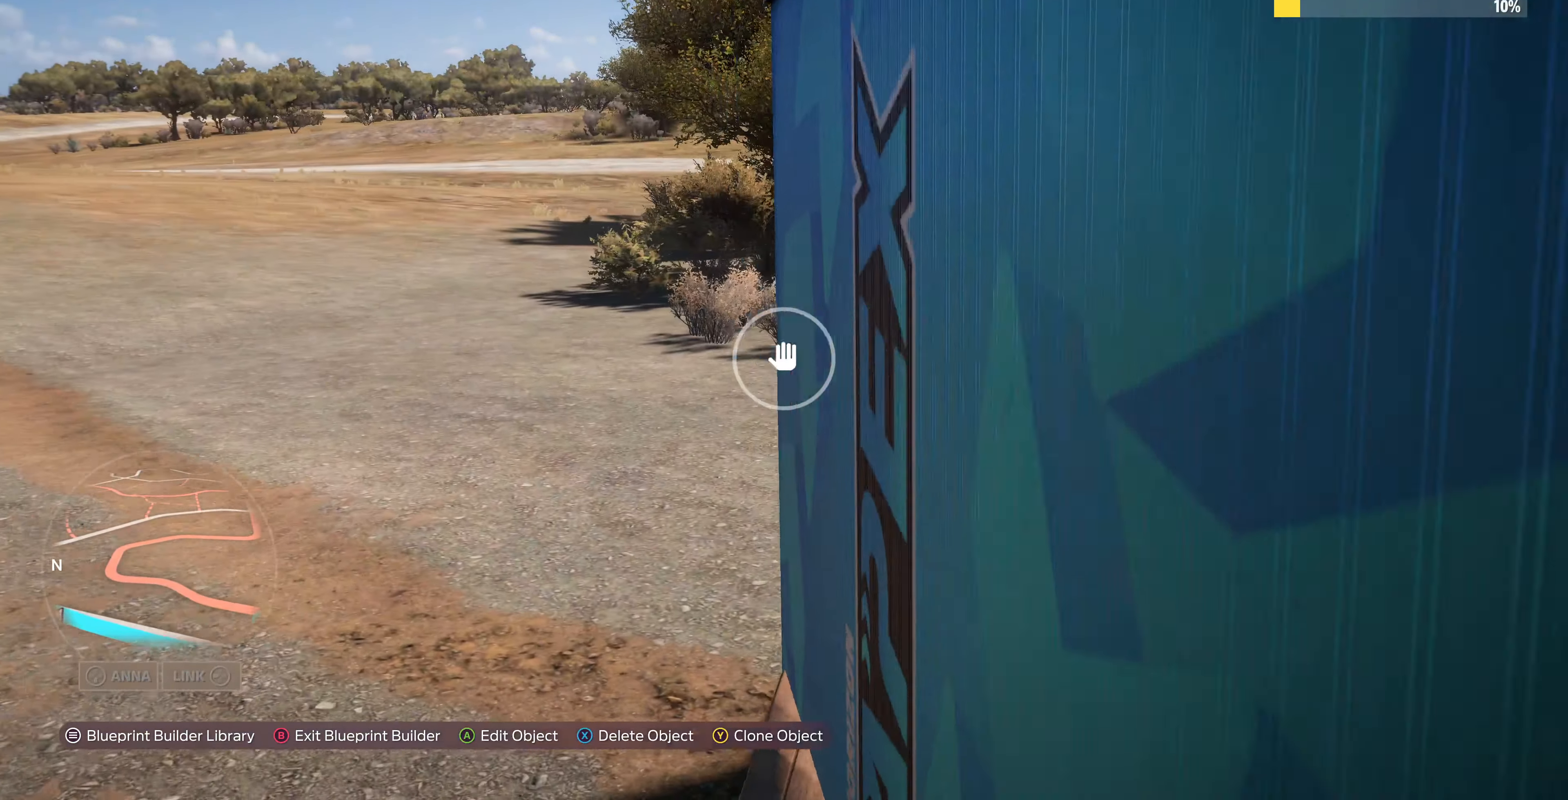
{"buttons": [], "left_stick": "up-right", "right_stick": "center", "events": [[133, "left_stick", "up-right"], [266, "L2", "down"], [433, "L2", "up"]]}
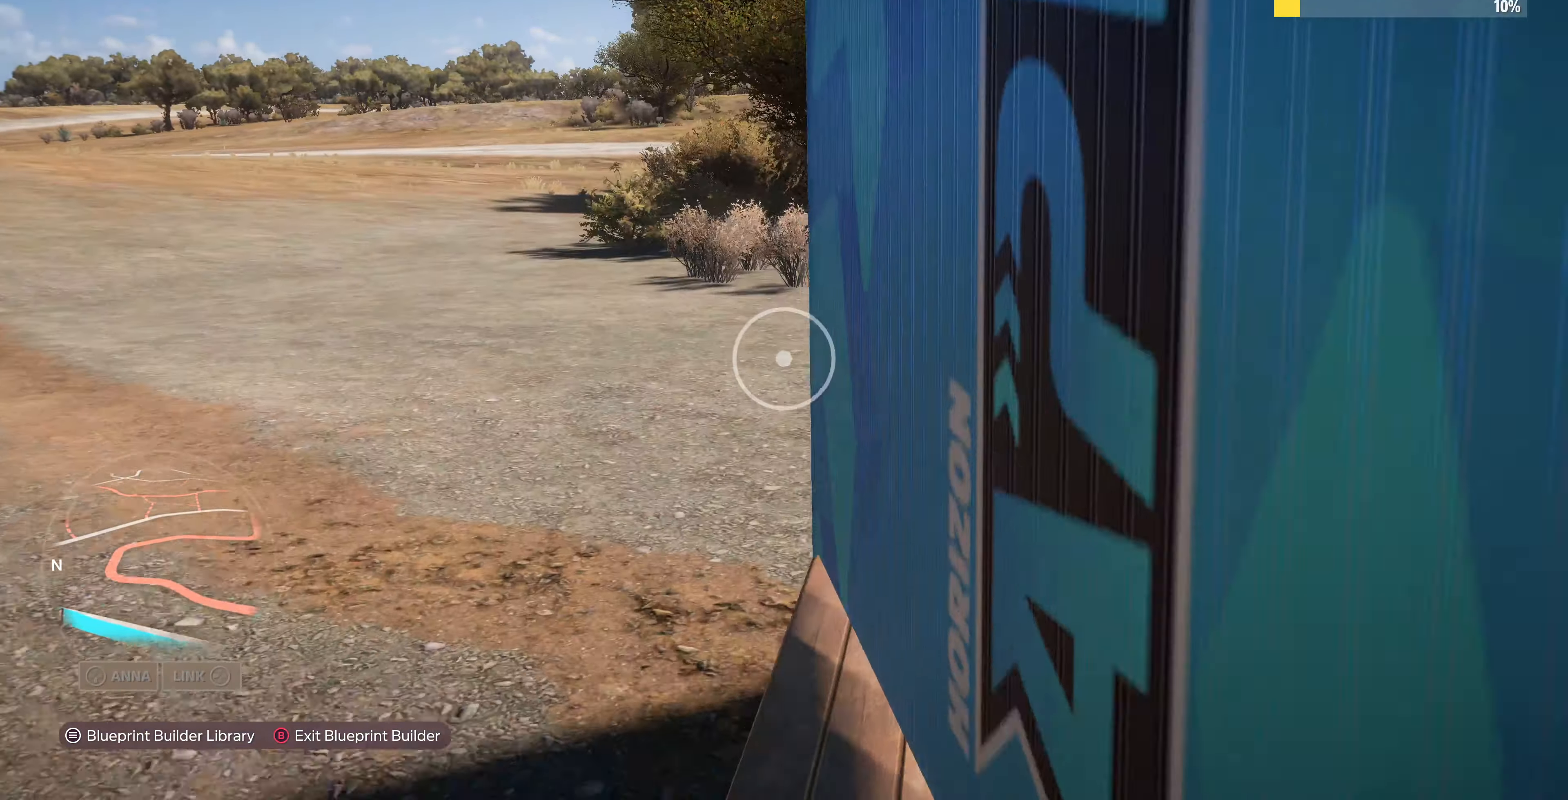
{"buttons": [], "left_stick": "up-right", "right_stick": "center", "events": []}
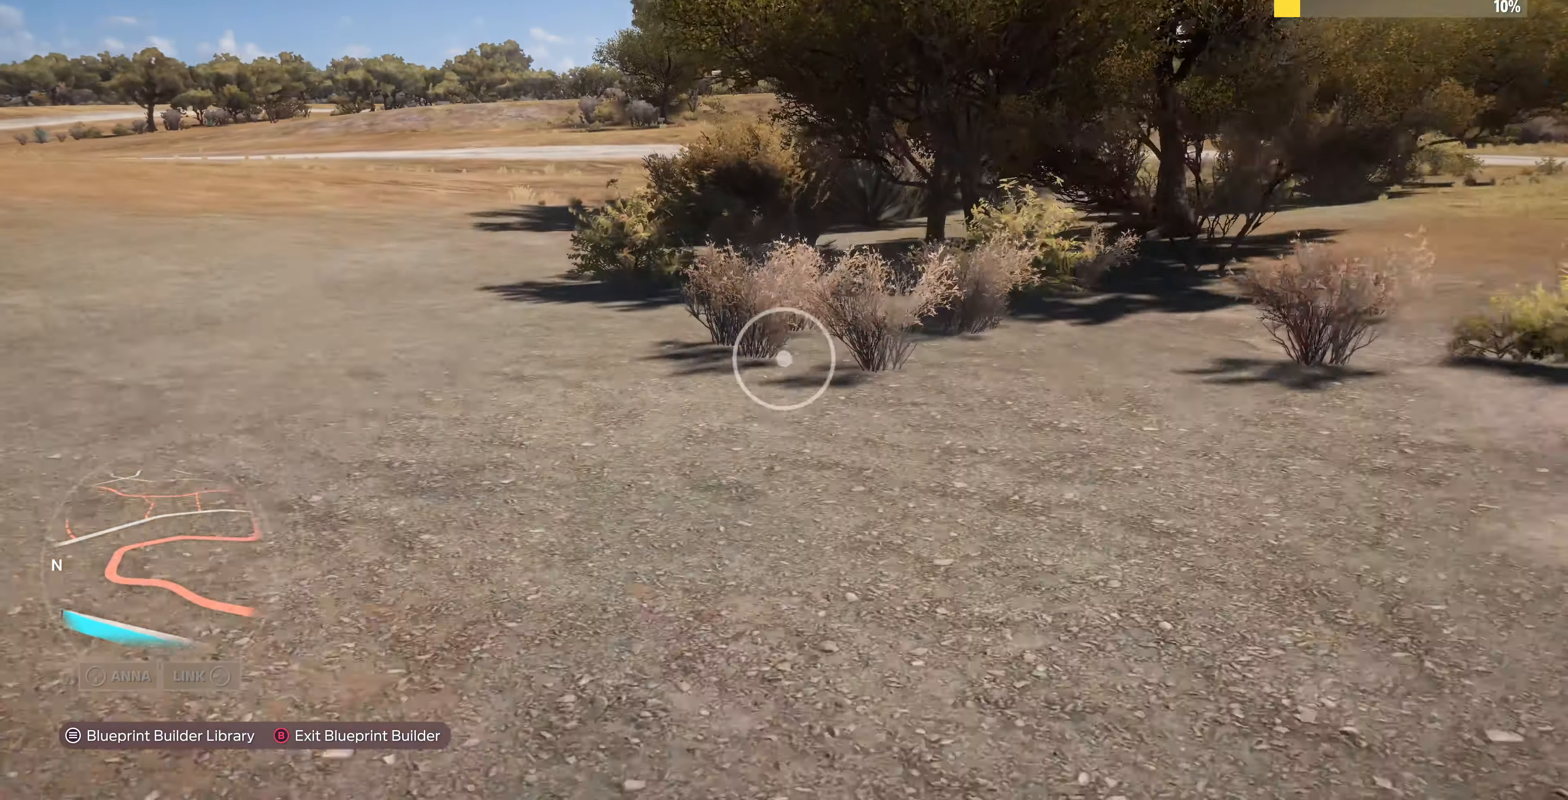
{"buttons": [], "left_stick": "up-right", "right_stick": "center", "events": []}
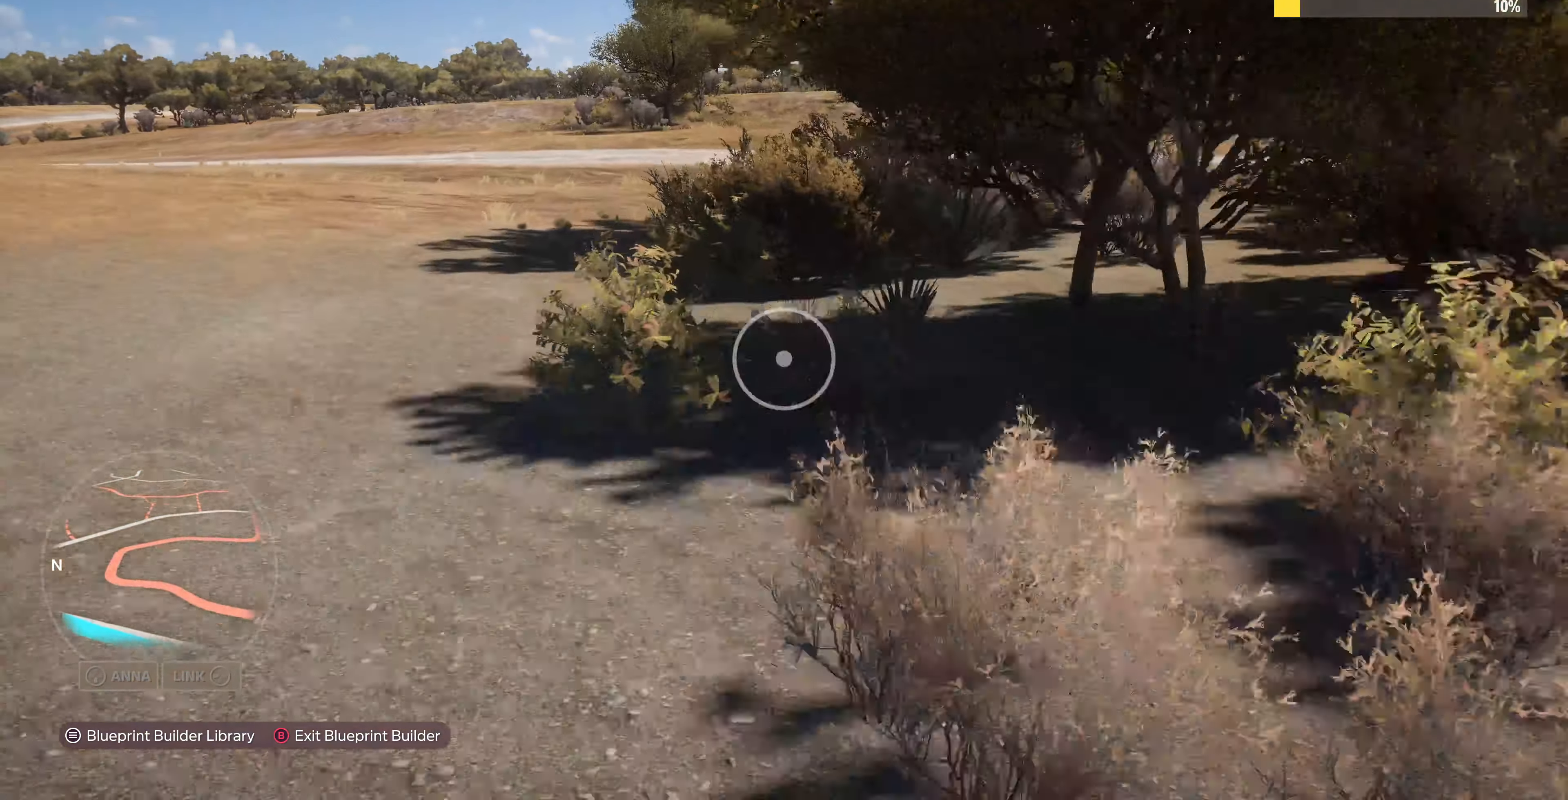
{"buttons": [], "left_stick": "up-right", "right_stick": "center", "events": [[133, "right_stick", "down"], [333, "right_stick", "center"]]}
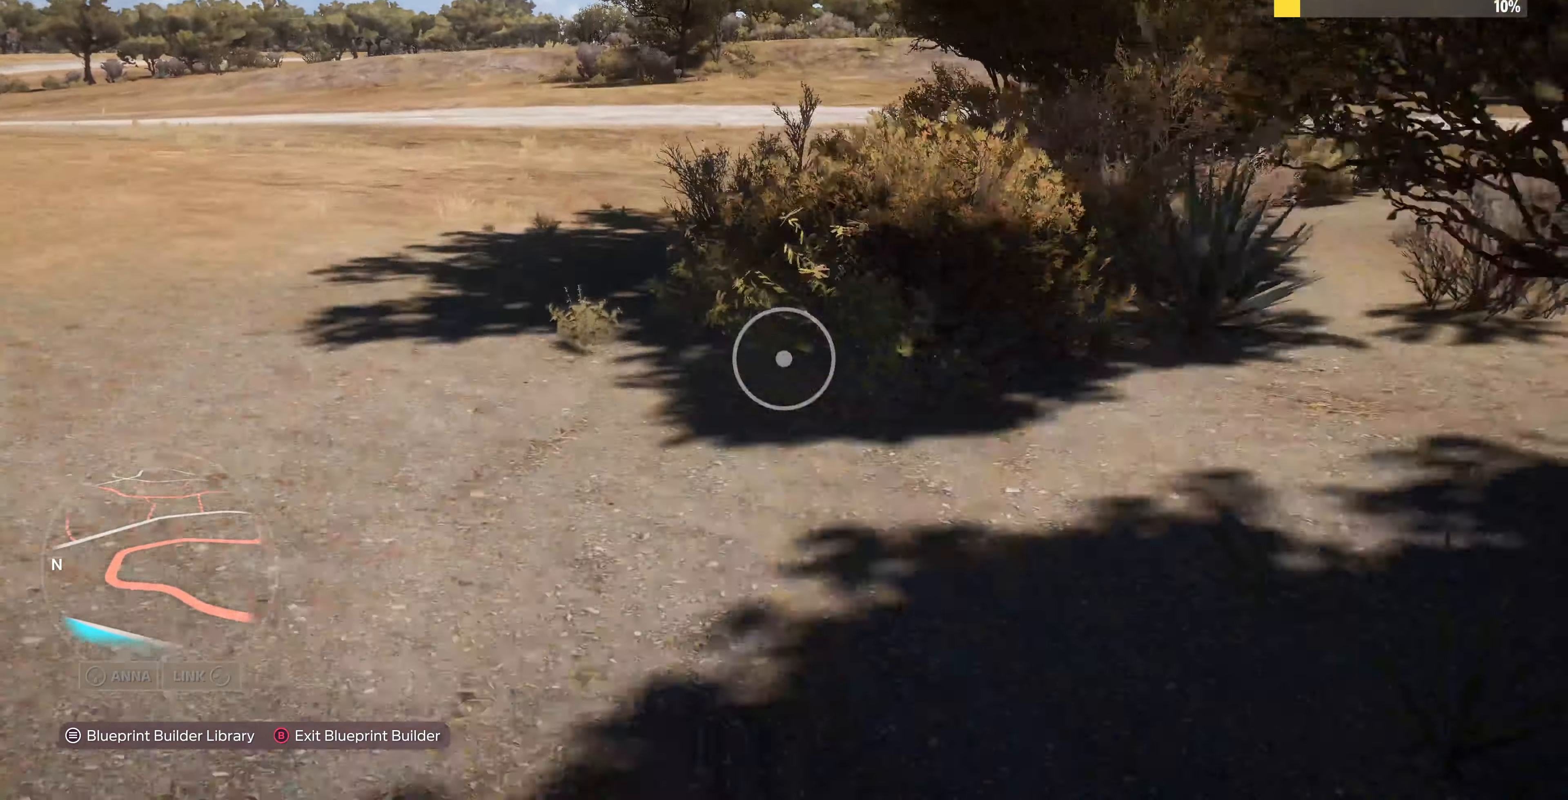
{"buttons": [], "left_stick": "up-right", "right_stick": "down", "events": [[334, "L2", "down"], [400, "right_stick", "down"], [467, "L2", "up"]]}
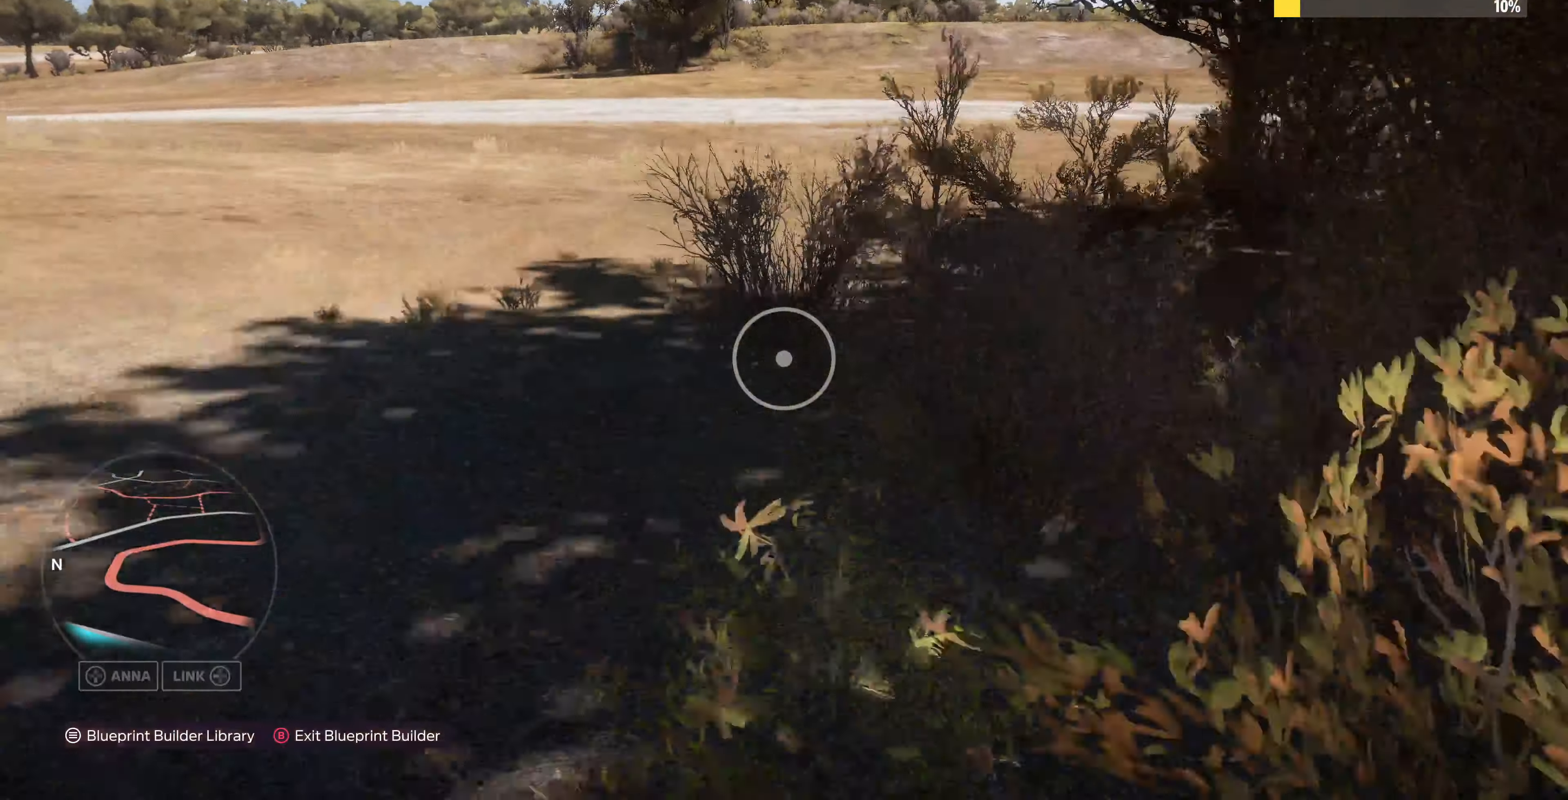
{"buttons": [], "left_stick": "down-left", "right_stick": "right", "events": [[100, "right_stick", "center"], [367, "left_stick", "up-left"], [434, "right_stick", "right"], [467, "left_stick", "down-left"]]}
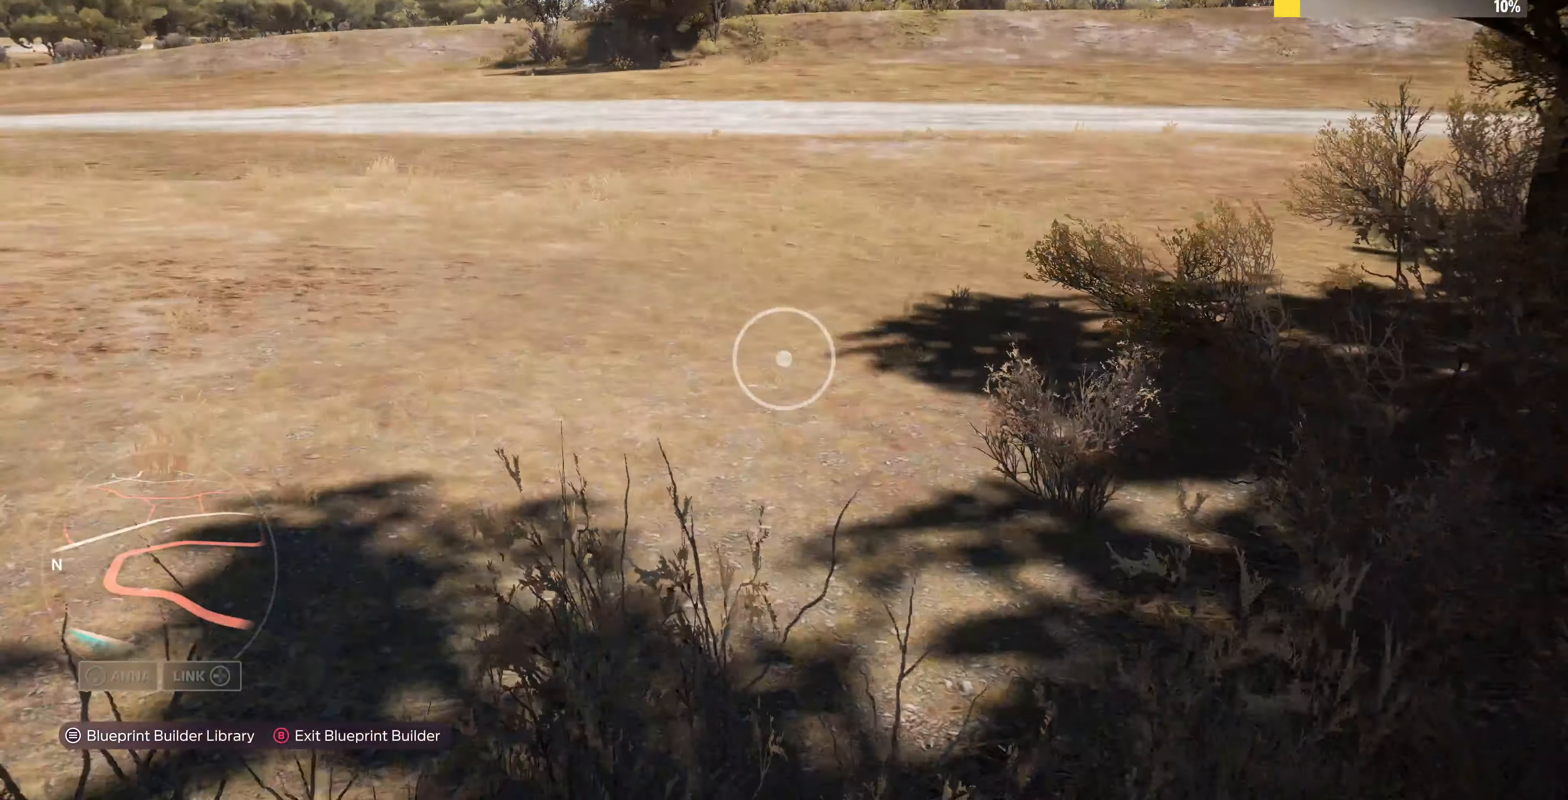
{"buttons": [], "left_stick": "down-right", "right_stick": "center", "events": [[300, "left_stick", "down"], [434, "left_stick", "down-right"], [467, "right_stick", "center"]]}
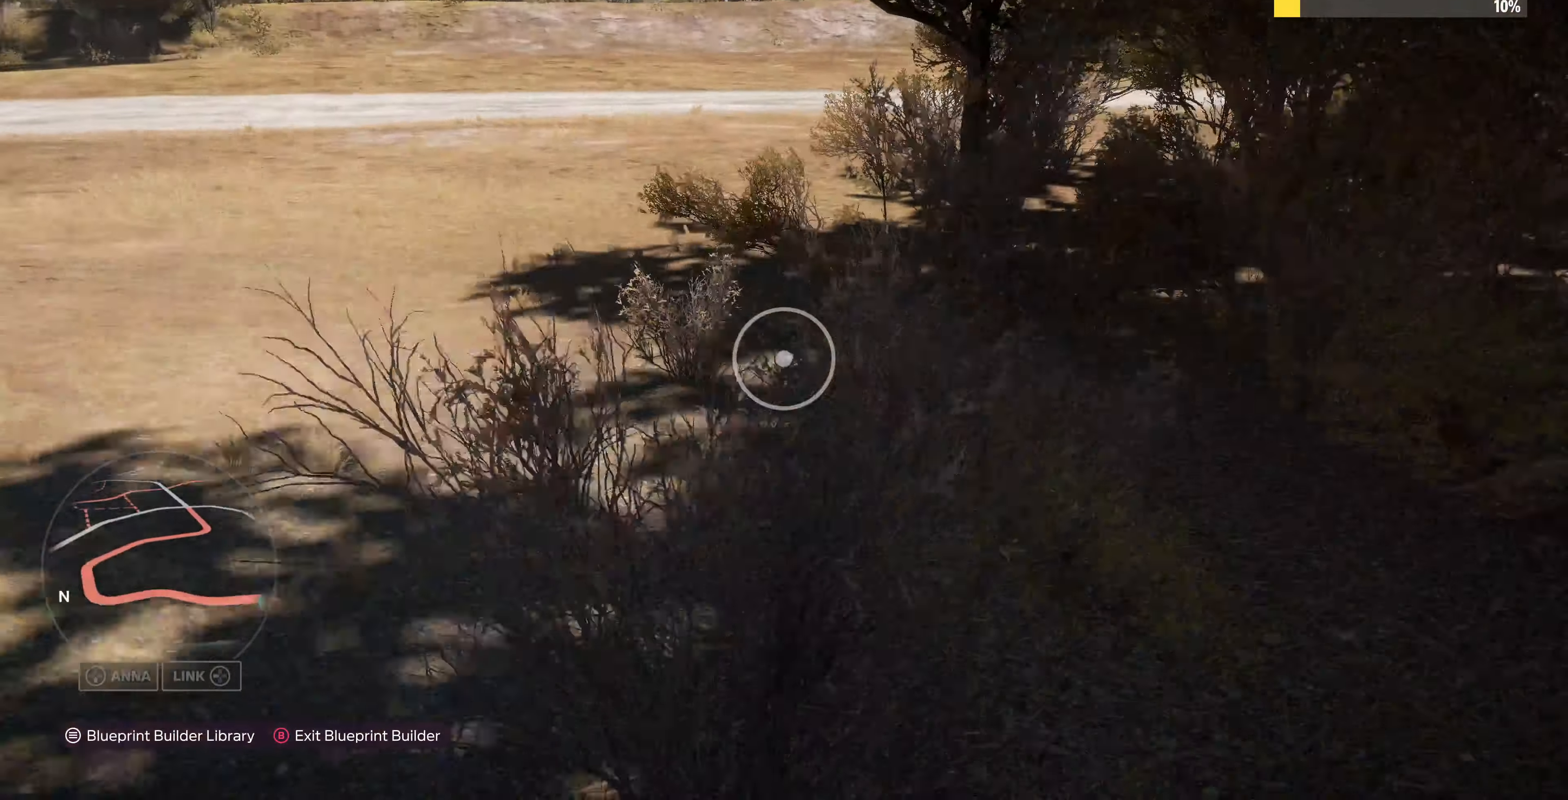
{"buttons": [], "left_stick": "down-right", "right_stick": "center", "events": [[34, "right_stick", "right"], [400, "right_stick", "center"]]}
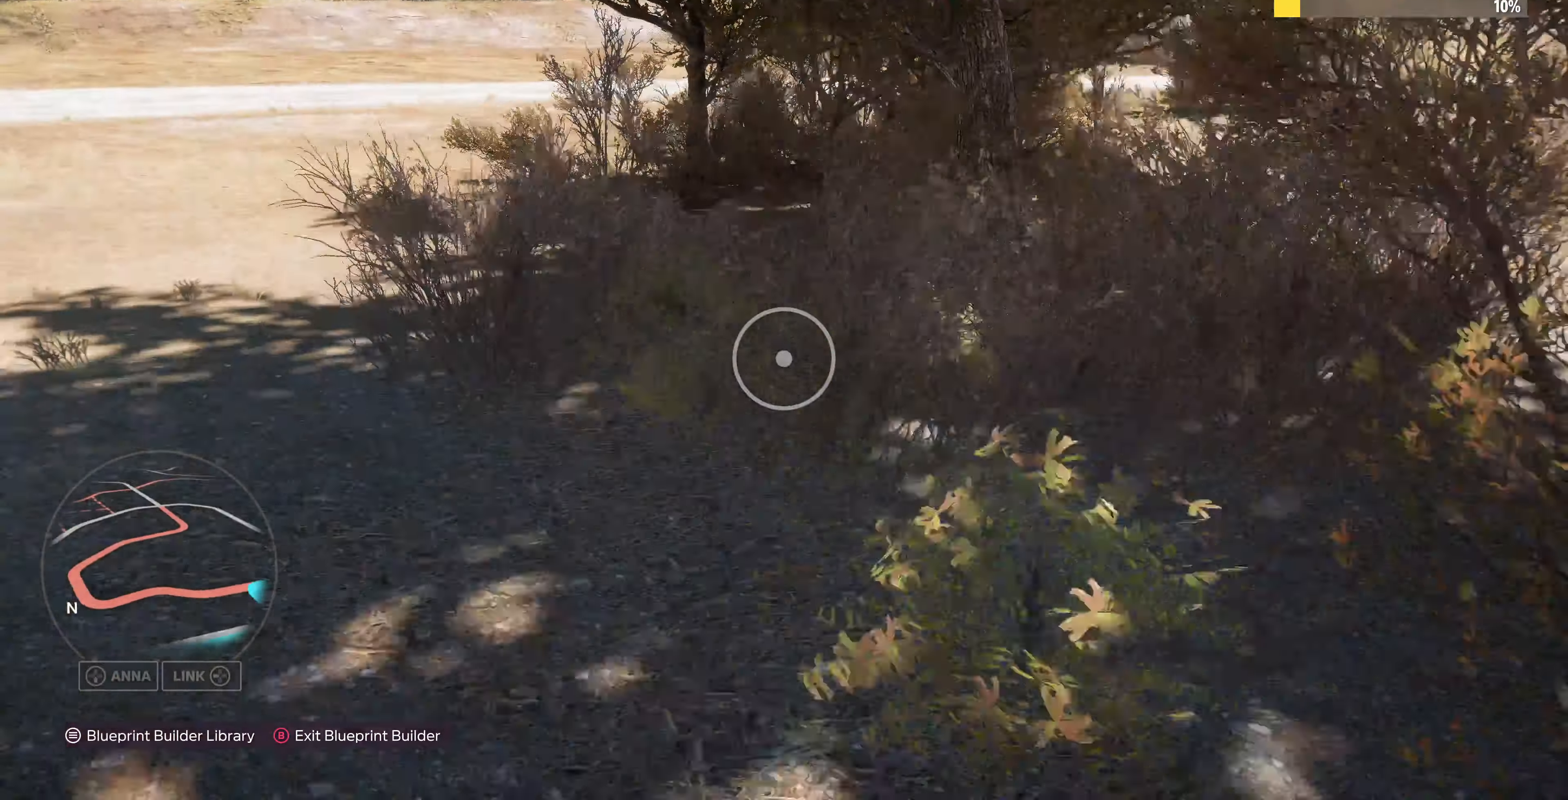
{"buttons": [], "left_stick": "up-right", "right_stick": "center", "events": [[100, "left_stick", "right"], [200, "left_stick", "up-right"], [200, "right_stick", "left"], [300, "right_stick", "center"]]}
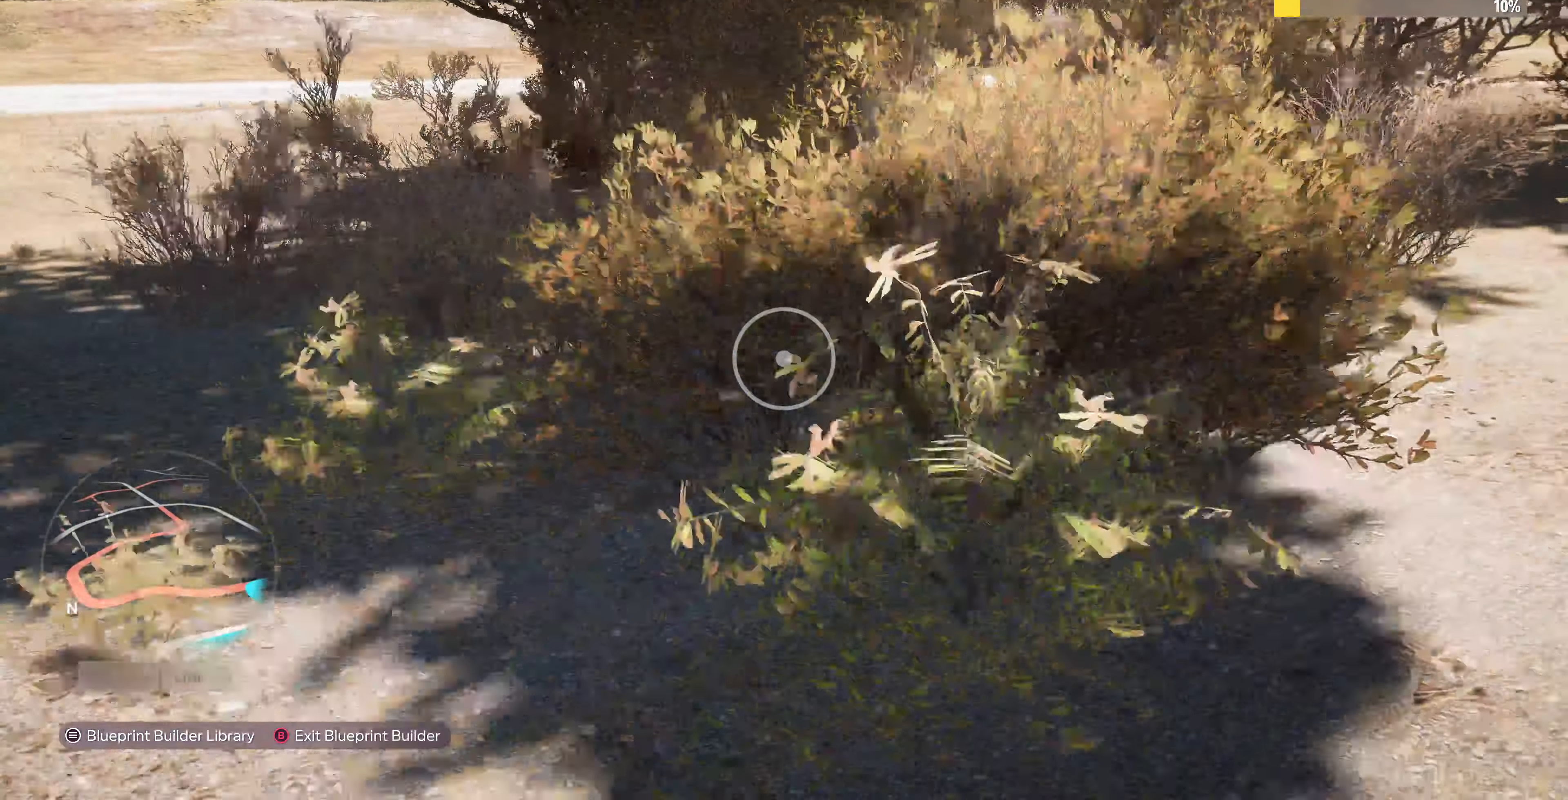
{"buttons": [], "left_stick": "up-right", "right_stick": "center", "events": []}
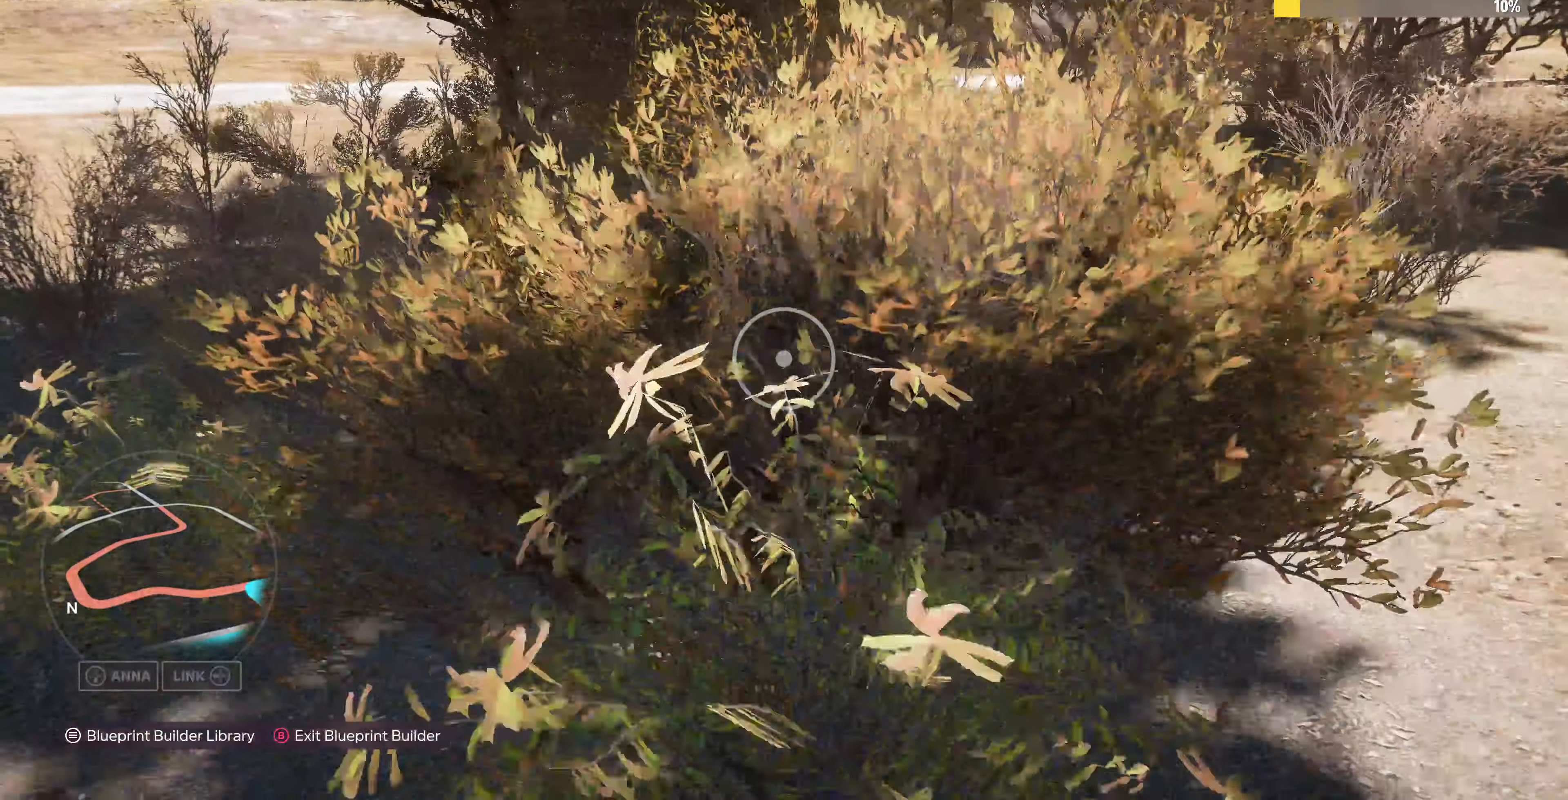
{"buttons": [], "left_stick": "center", "right_stick": "center", "events": [[34, "left_stick", "up"], [467, "left_stick", "center"]]}
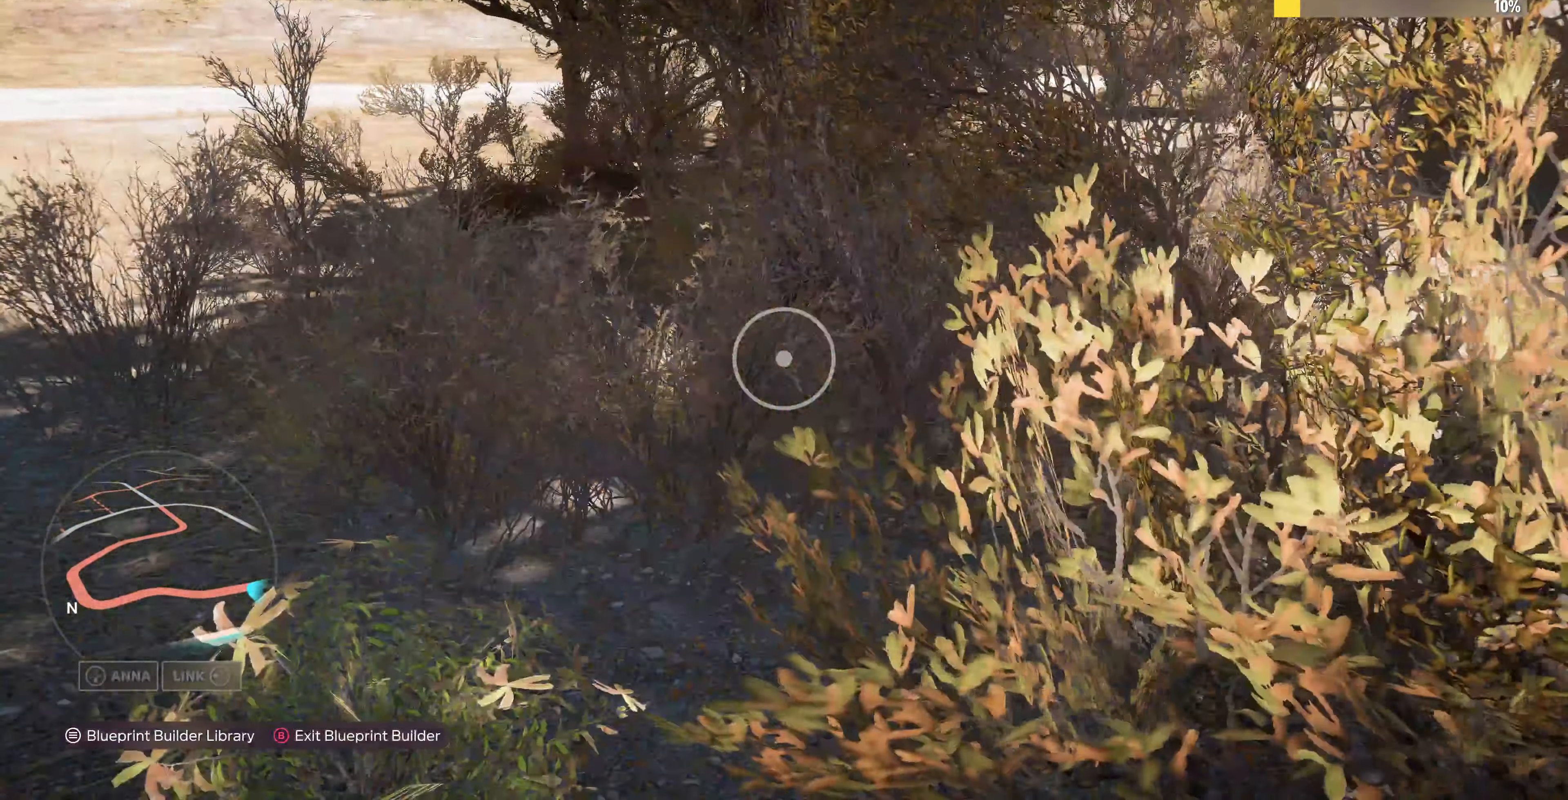
{"buttons": [], "left_stick": "down", "right_stick": "center", "events": [[34, "left_stick", "up"], [500, "left_stick", "down"]]}
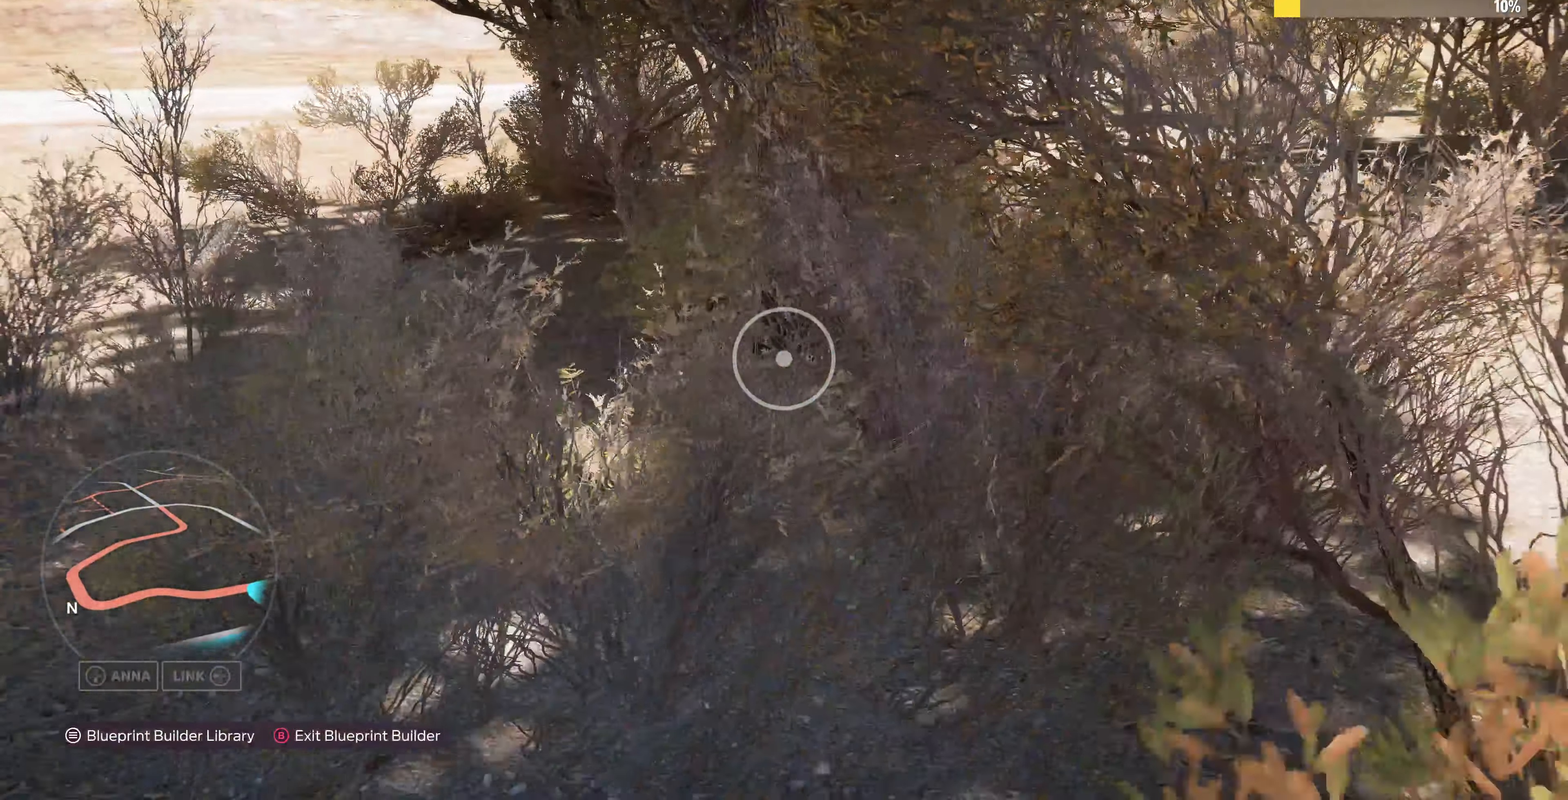
{"buttons": [], "left_stick": "down", "right_stick": "down-right", "events": [[67, "right_stick", "right"], [200, "right_stick", "down-right"]]}